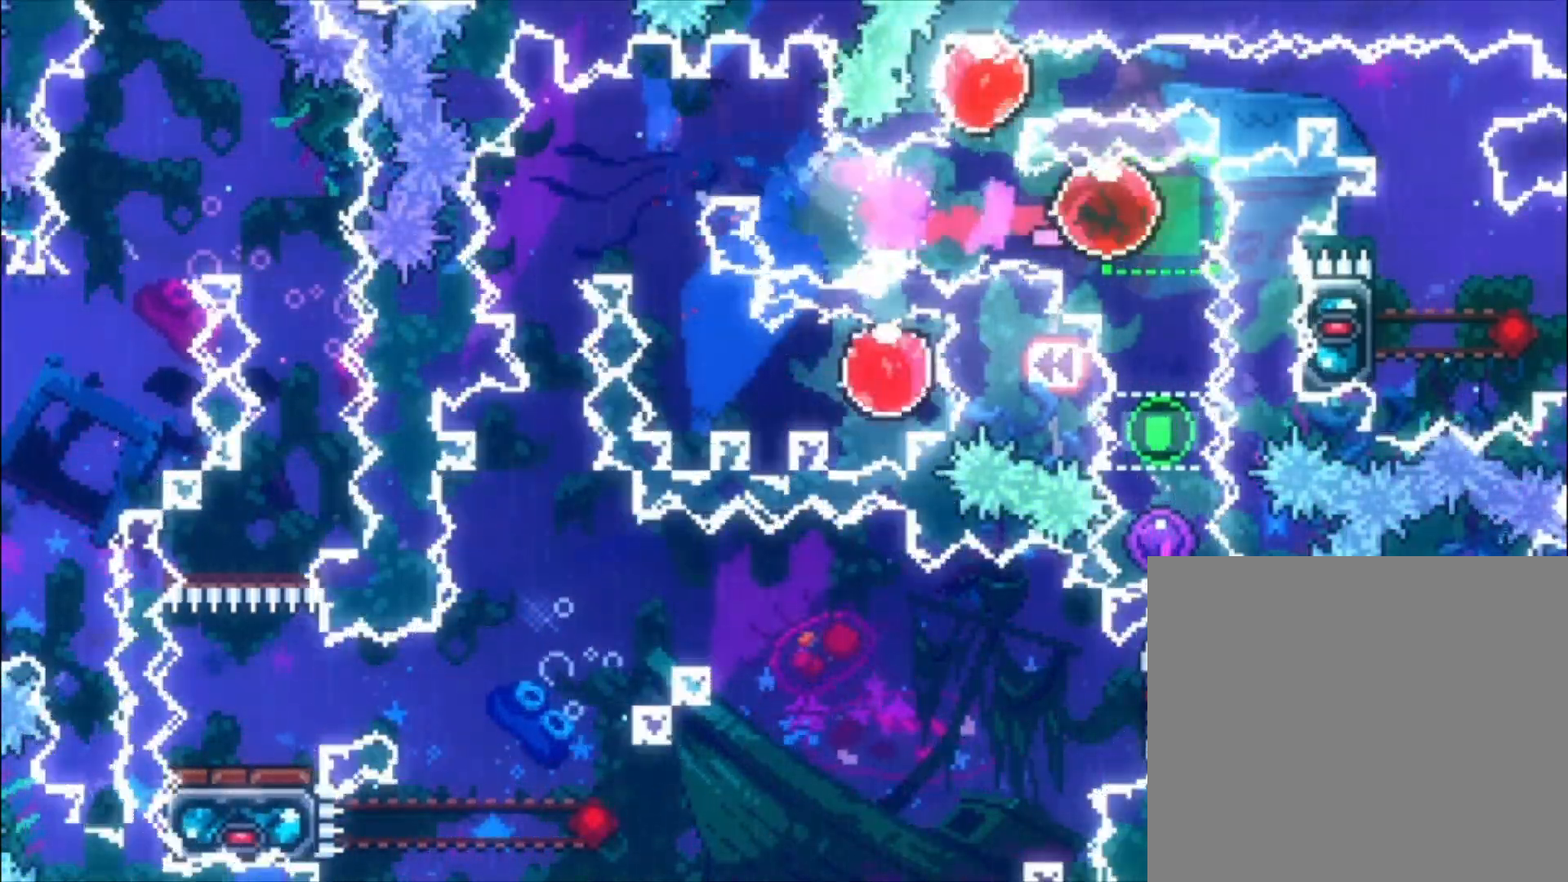
Gameplay with a controller (Xbox layout); each line is a JSON object with the inputs held at the frame after it. "events" lists button and stick changes between this image and that frame as [ms after this image, input, new state], when the widget could be followed in between. Not read: right_stick.
{"buttons": [], "left_stick": "left", "events": [[67, "left_stick", "down-left"], [100, "X", "down"], [267, "X", "up"], [300, "left_stick", "left"]]}
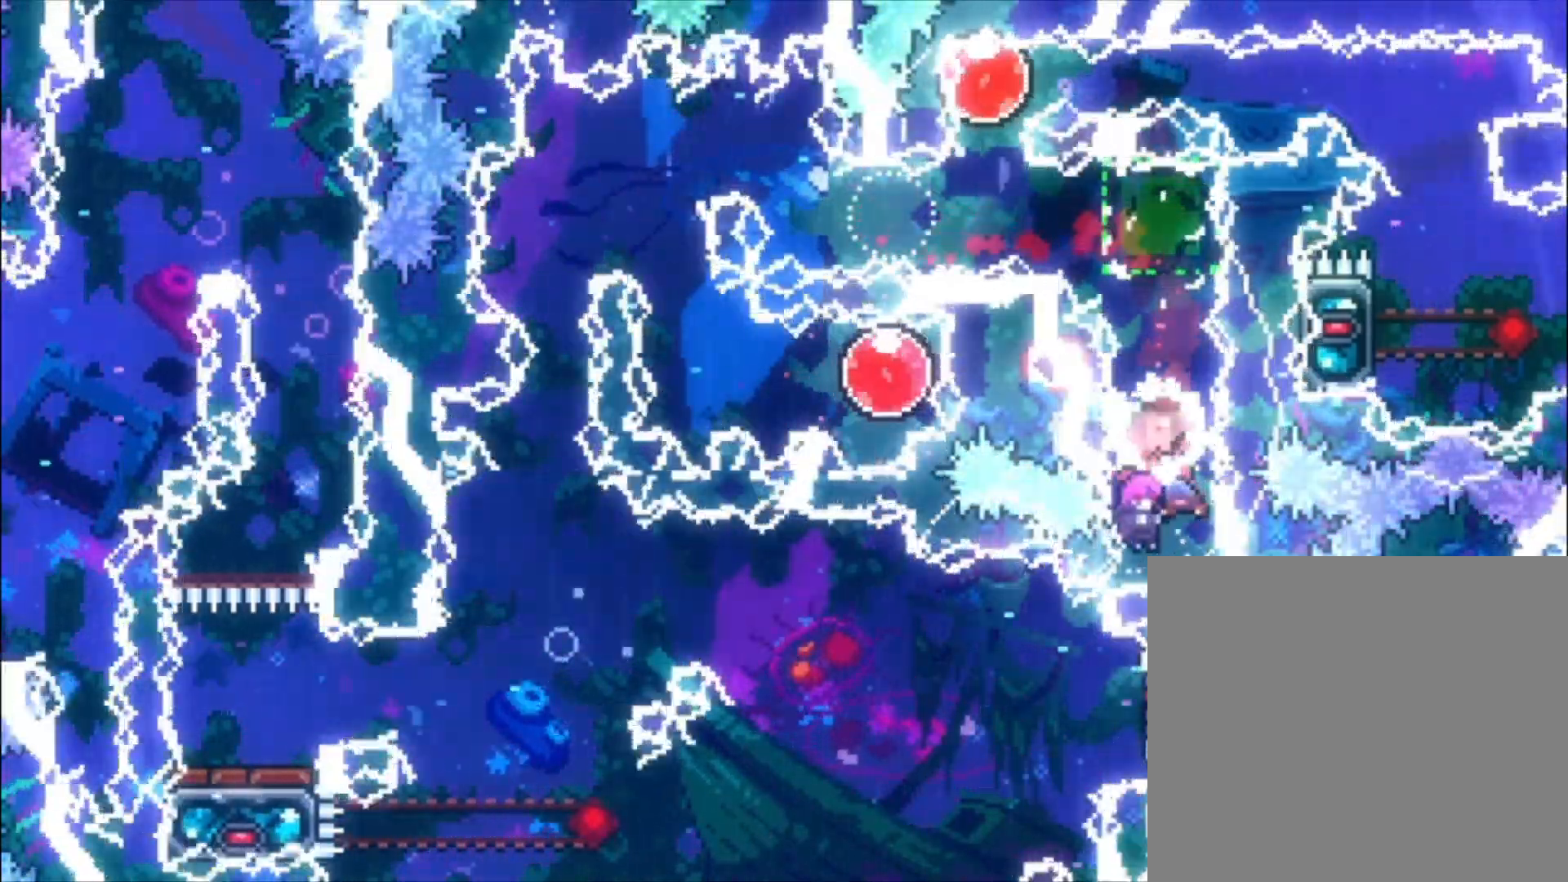
{"buttons": ["X"], "left_stick": "left", "events": [[500, "X", "down"]]}
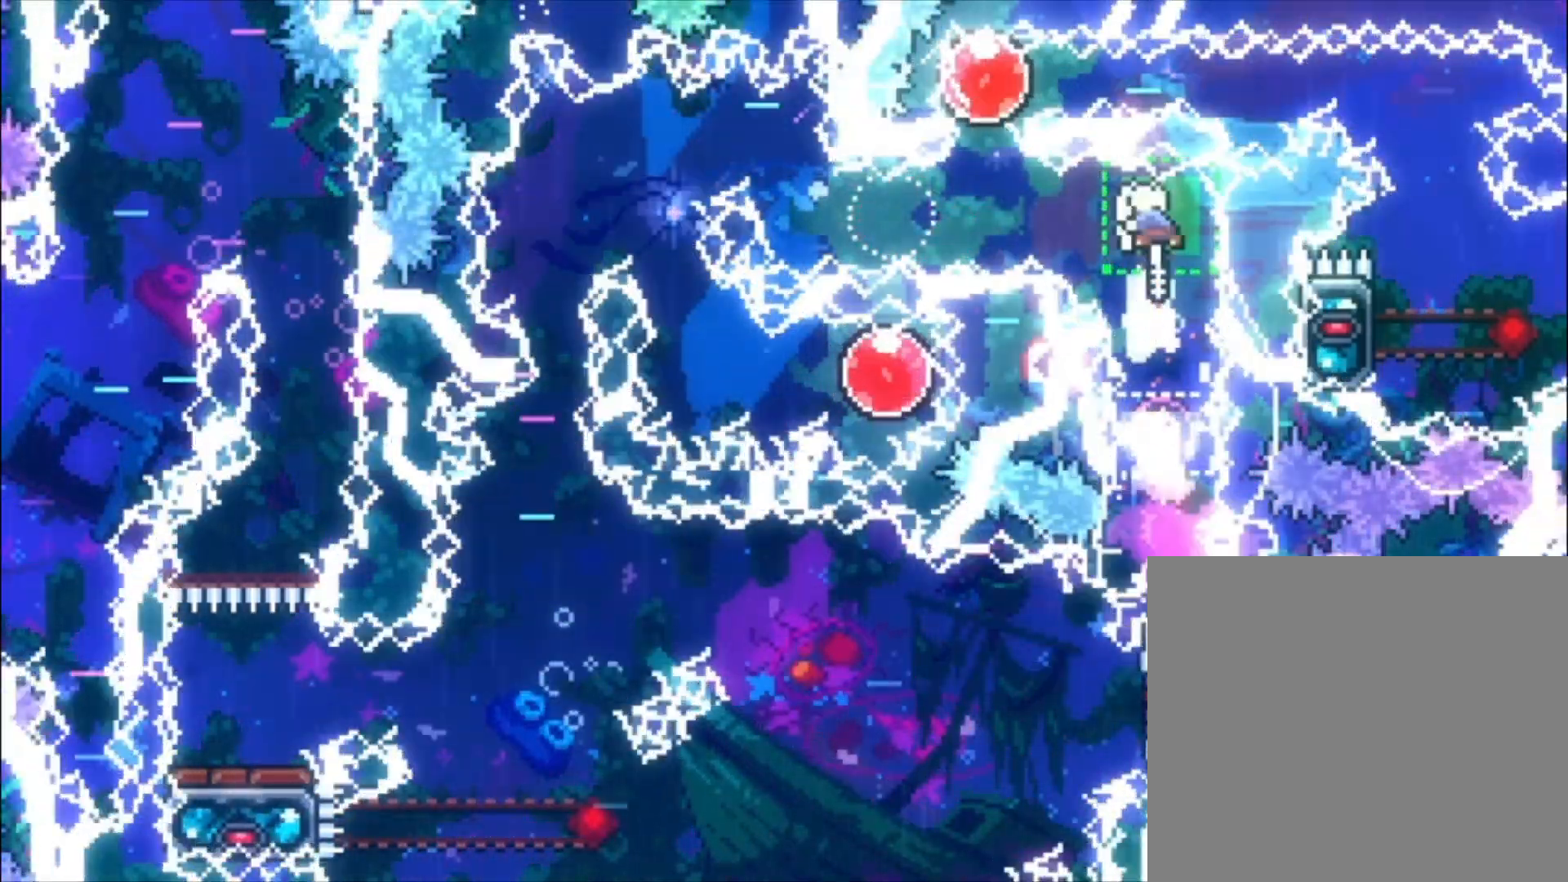
{"buttons": [], "left_stick": "center", "events": [[167, "X", "up"], [233, "left_stick", "center"]]}
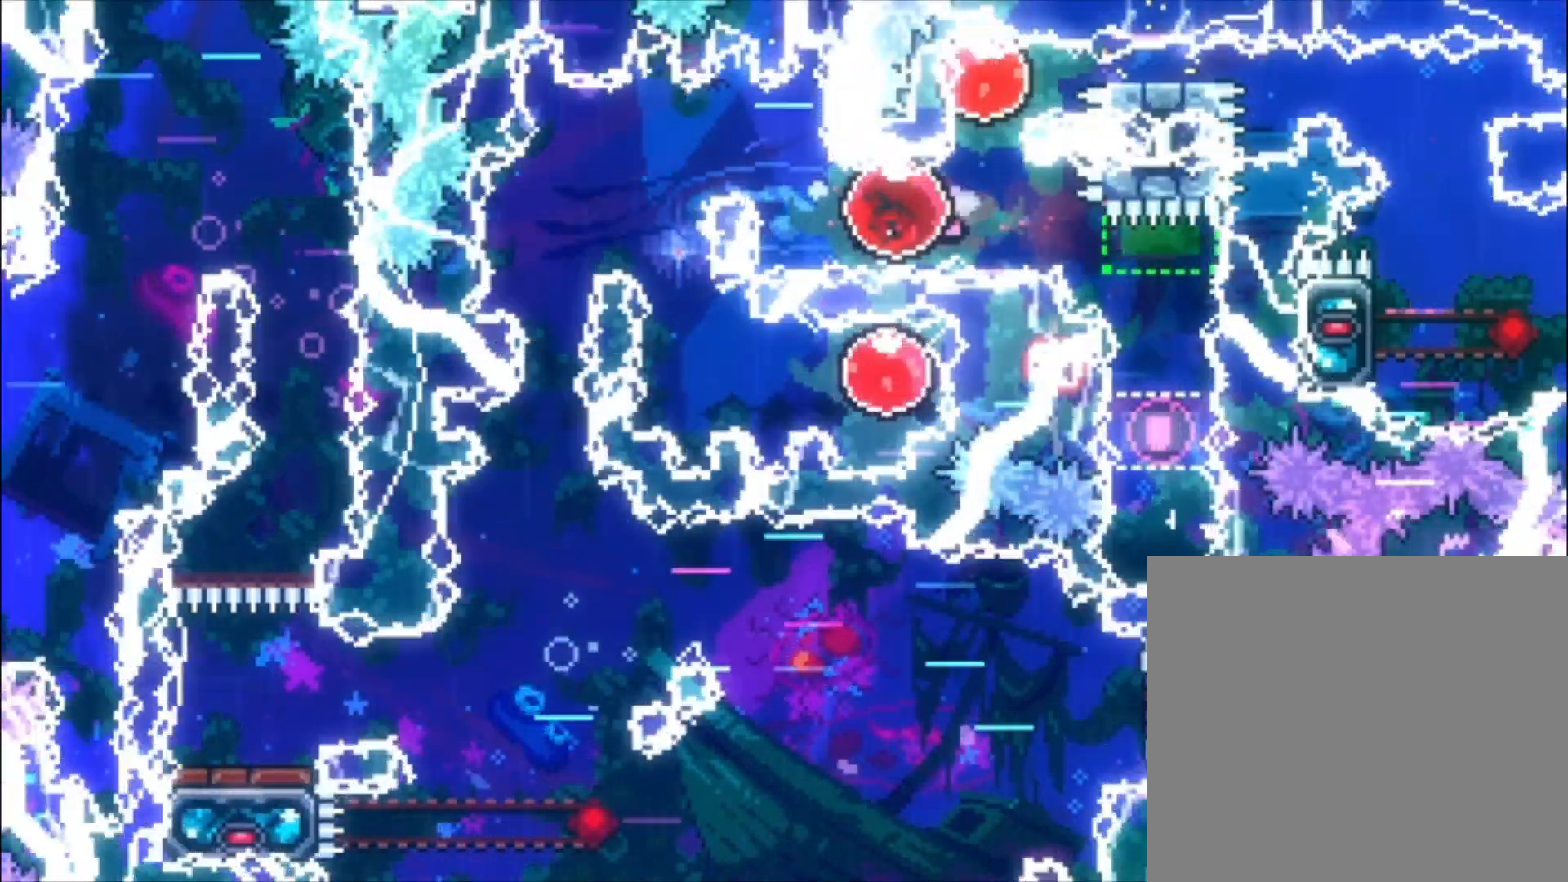
{"buttons": [], "left_stick": "center", "events": [[233, "left_stick", "up-left"], [267, "X", "down"], [433, "X", "up"], [500, "left_stick", "center"]]}
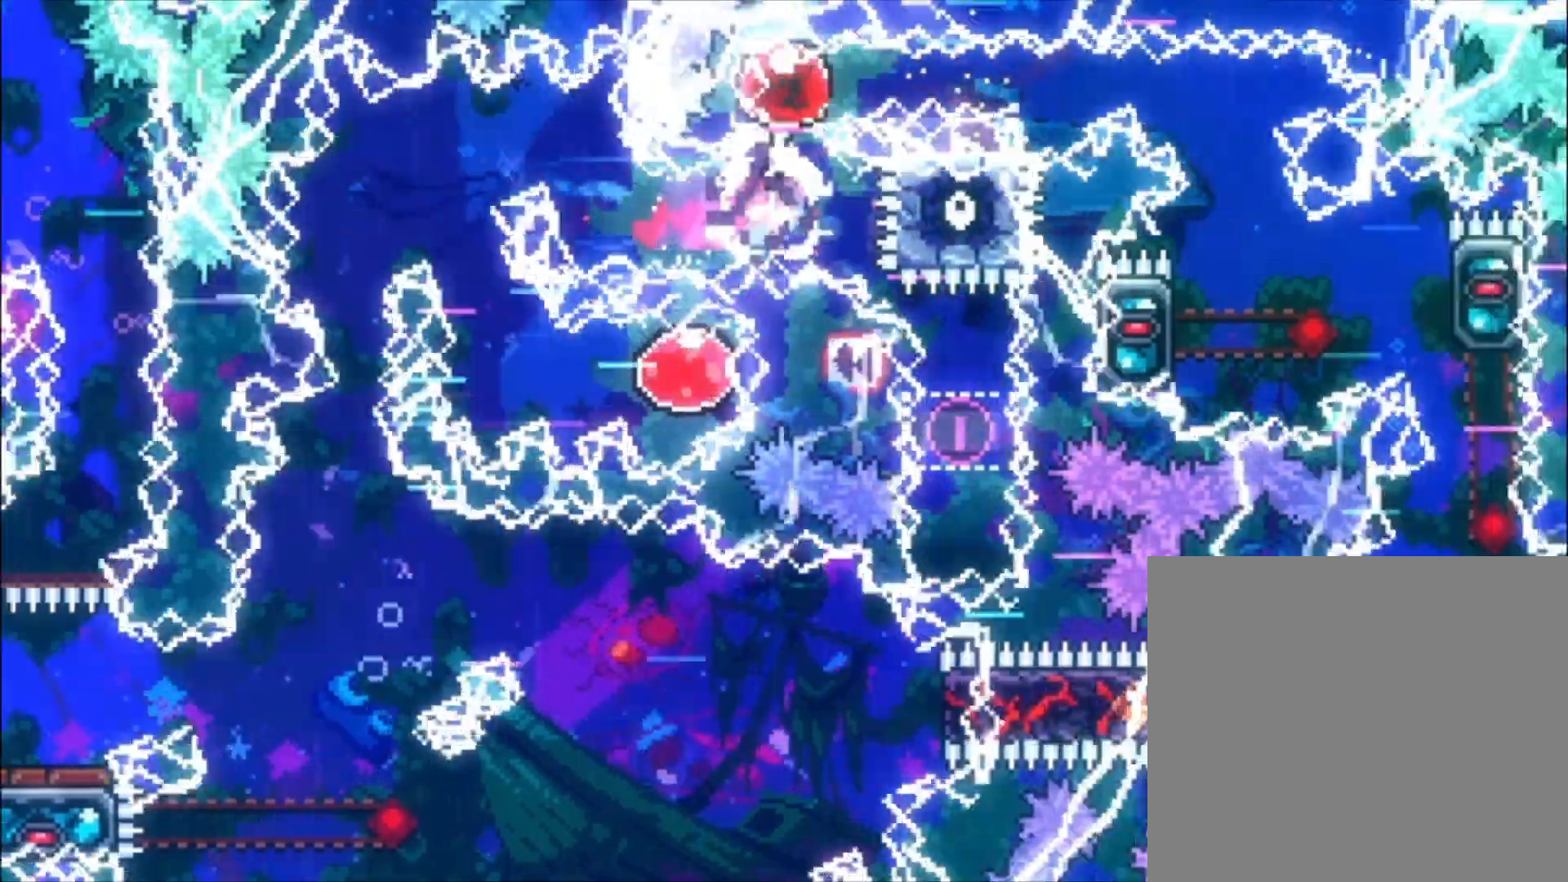
{"buttons": [], "left_stick": "center", "events": []}
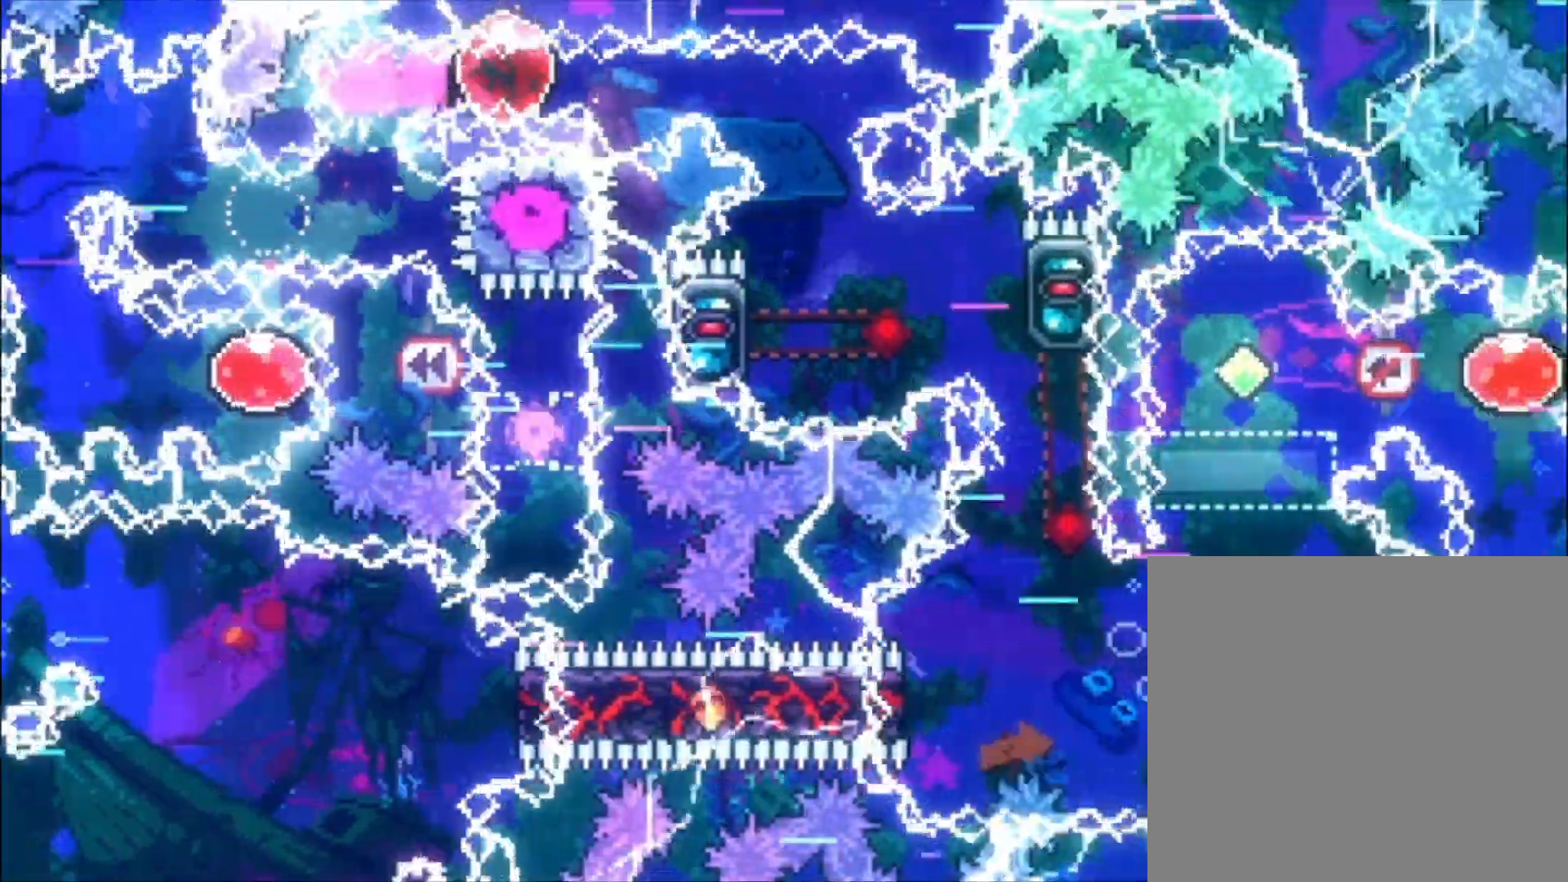
{"buttons": [], "left_stick": "down-left", "events": [[467, "left_stick", "down-left"]]}
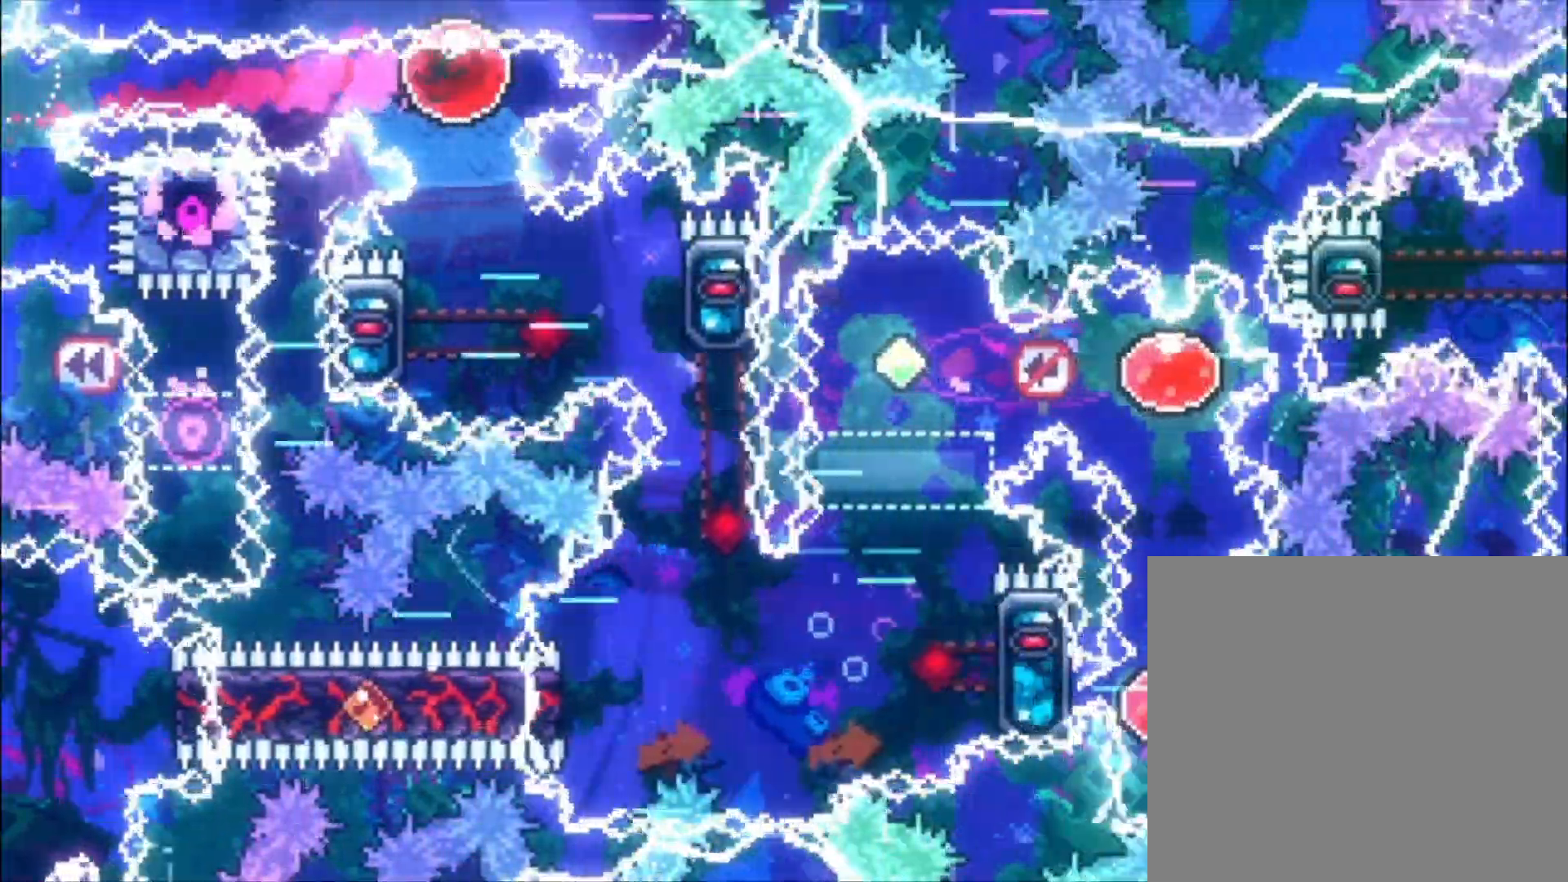
{"buttons": ["L1"], "left_stick": "left", "events": [[33, "X", "down"], [167, "X", "up"], [233, "left_stick", "left"], [333, "L1", "down"]]}
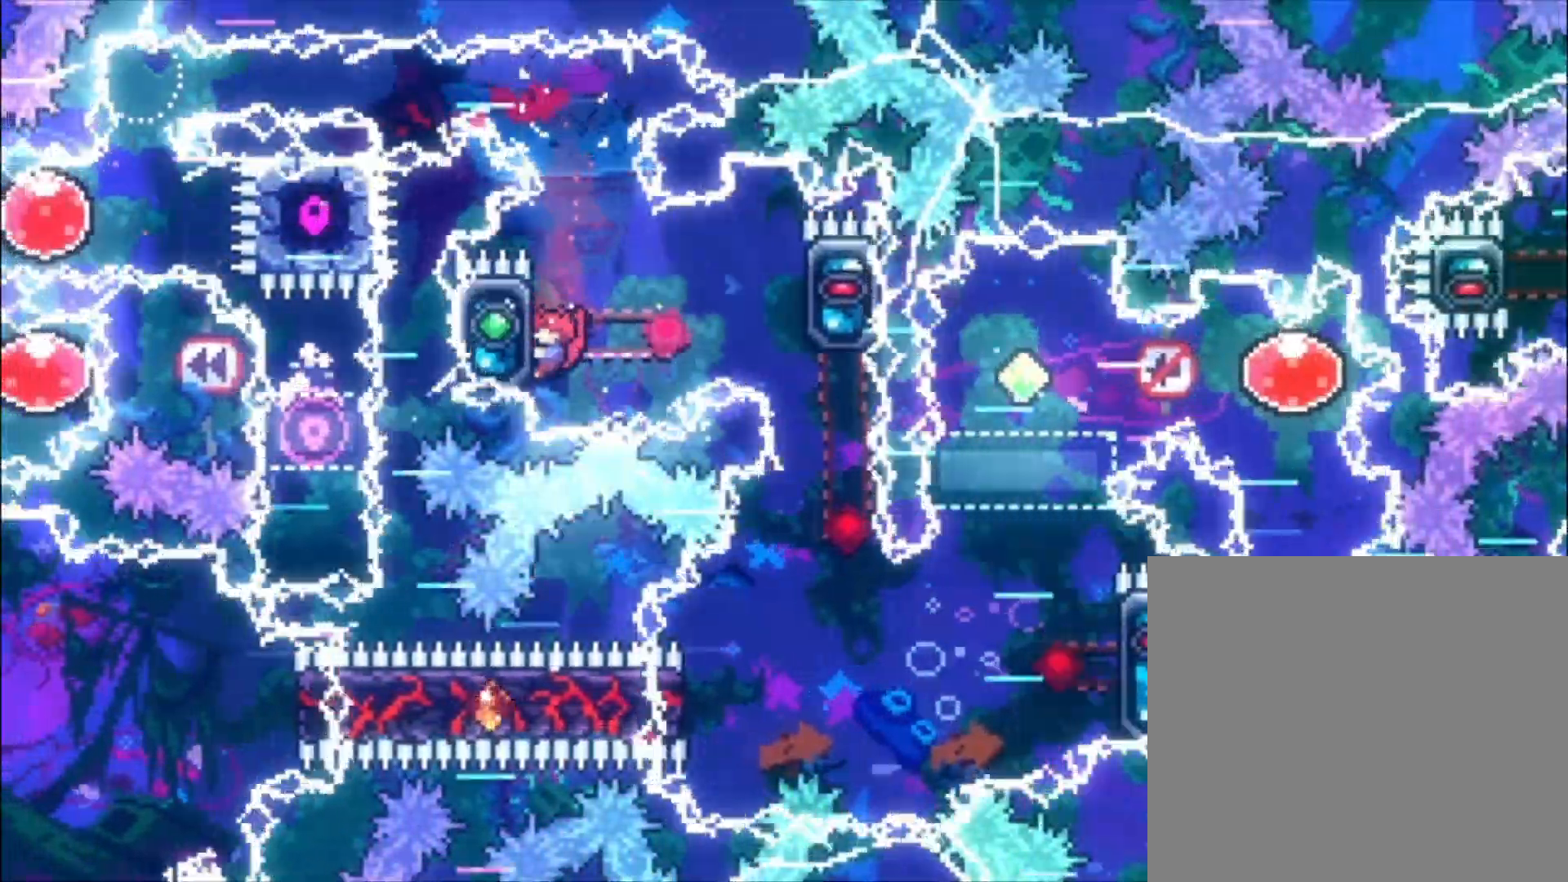
{"buttons": ["A", "L1"], "left_stick": "center", "events": [[400, "left_stick", "center"], [500, "A", "down"]]}
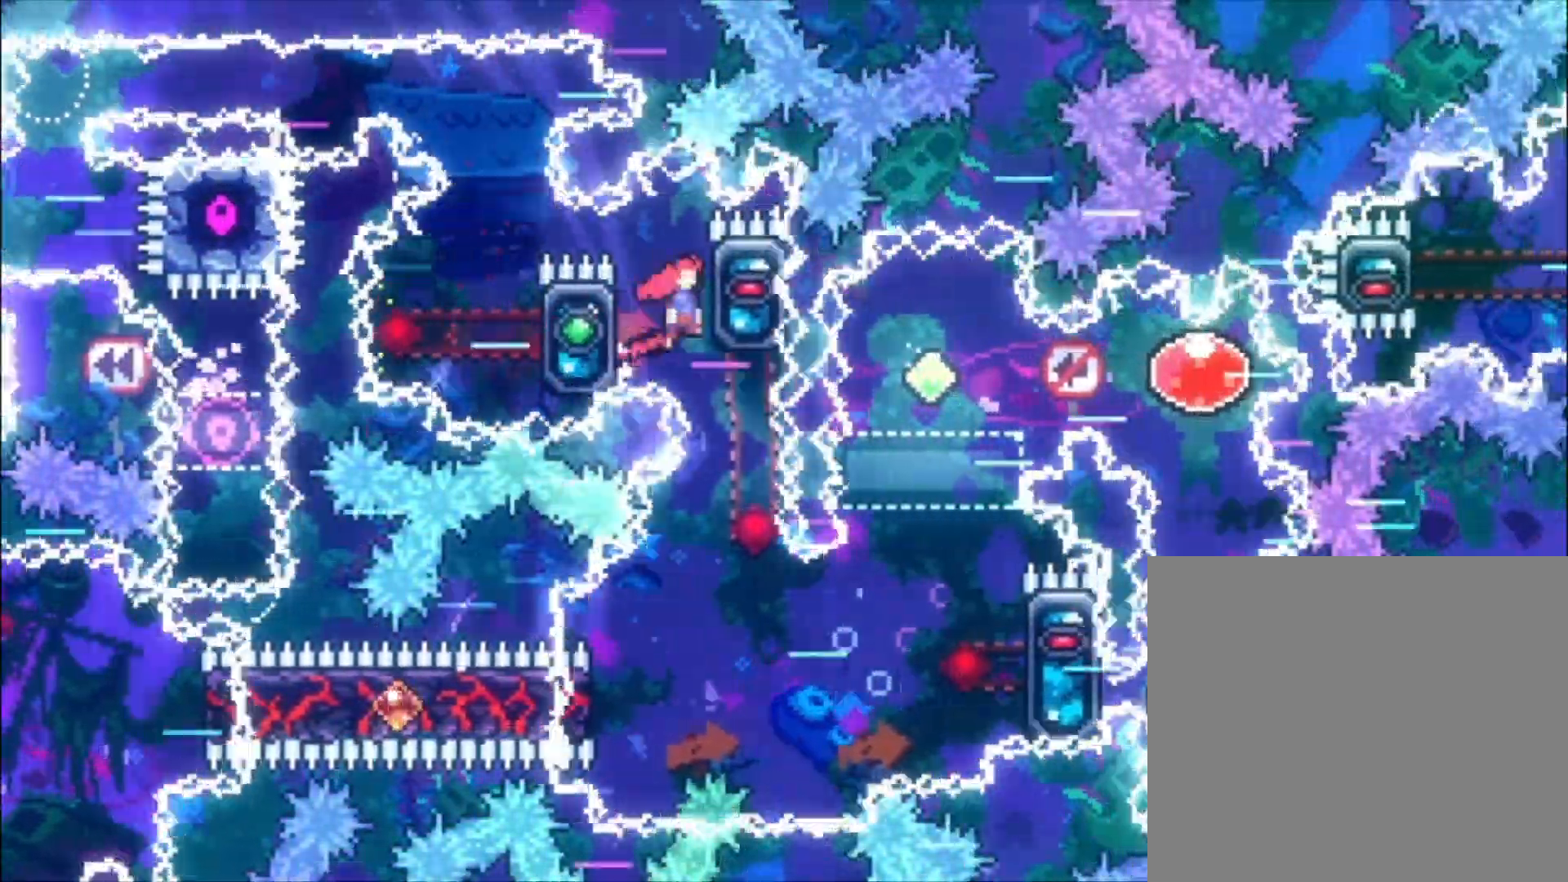
{"buttons": ["L1"], "left_stick": "left", "events": [[100, "A", "up"], [300, "left_stick", "left"], [367, "left_stick", "down-left"], [467, "left_stick", "left"]]}
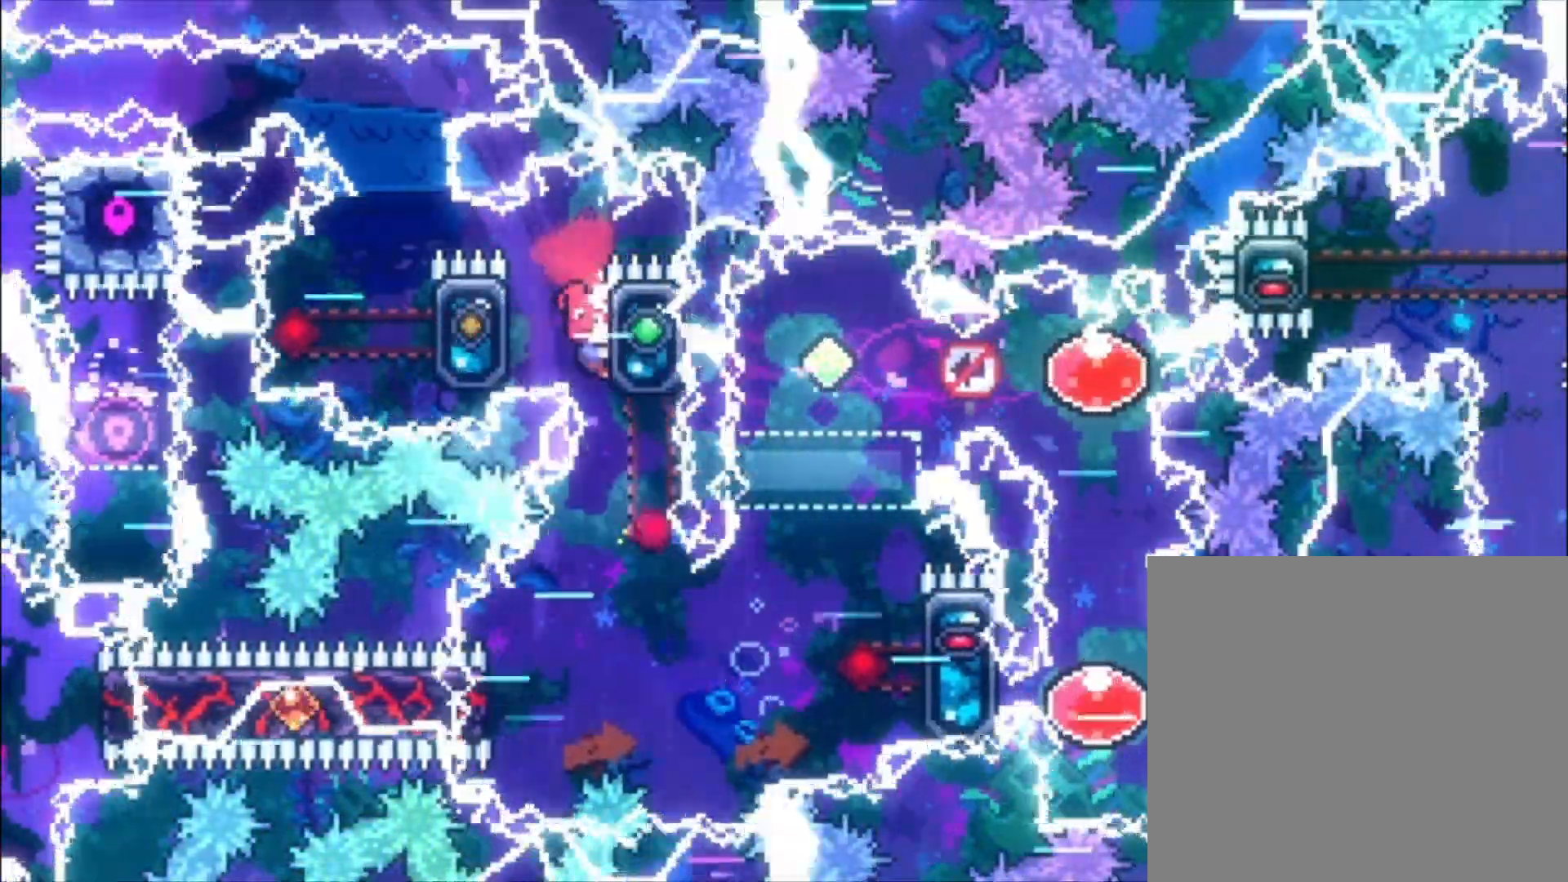
{"buttons": [], "left_stick": "left", "events": [[433, "L1", "up"]]}
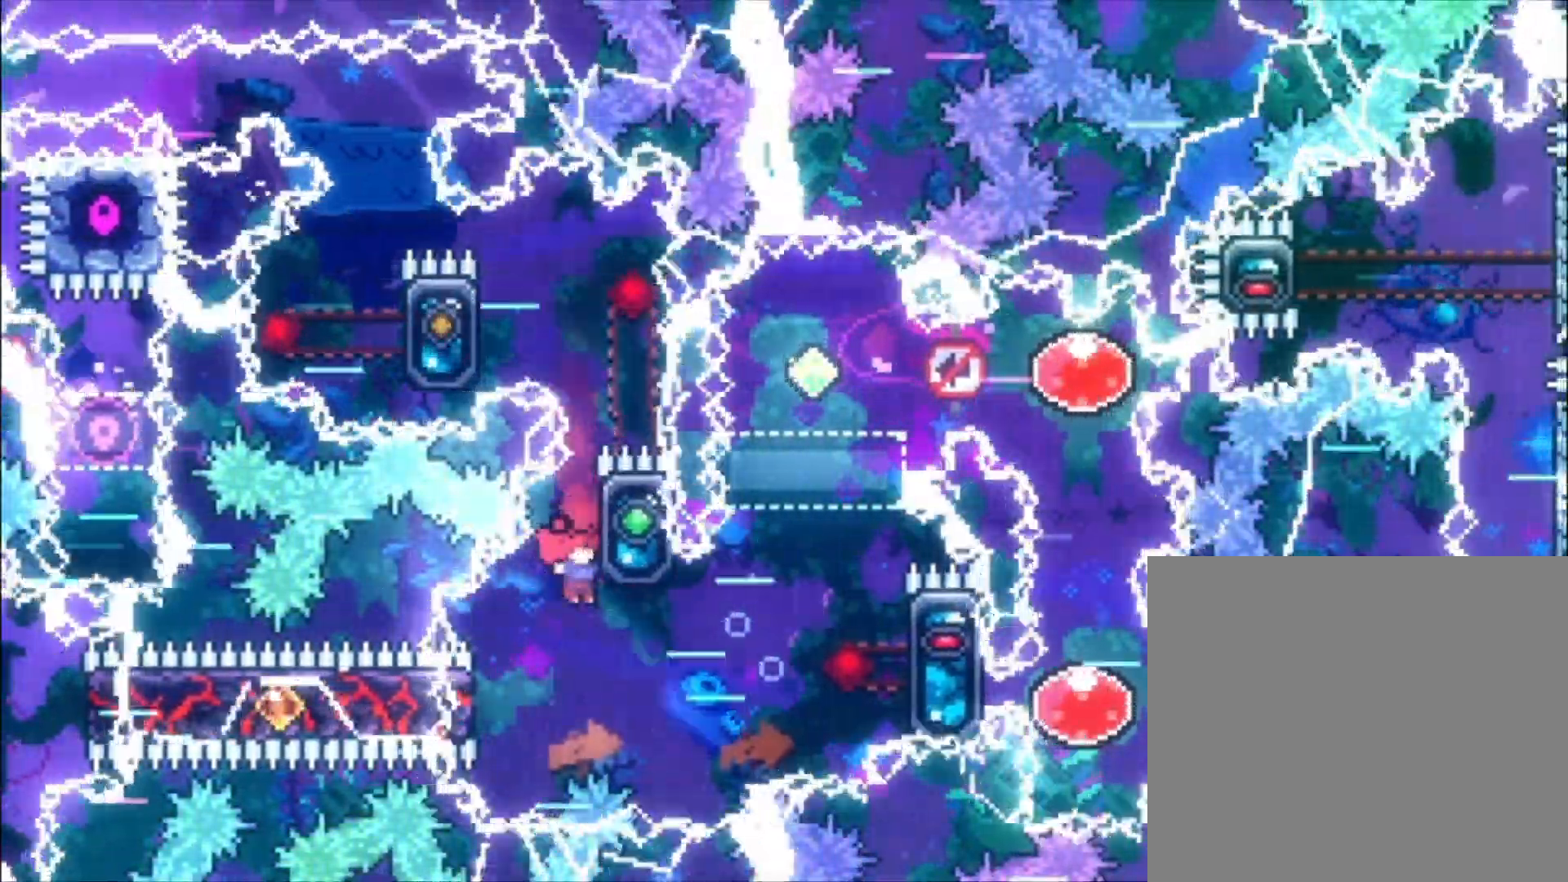
{"buttons": ["L1"], "left_stick": "left", "events": [[233, "L1", "down"]]}
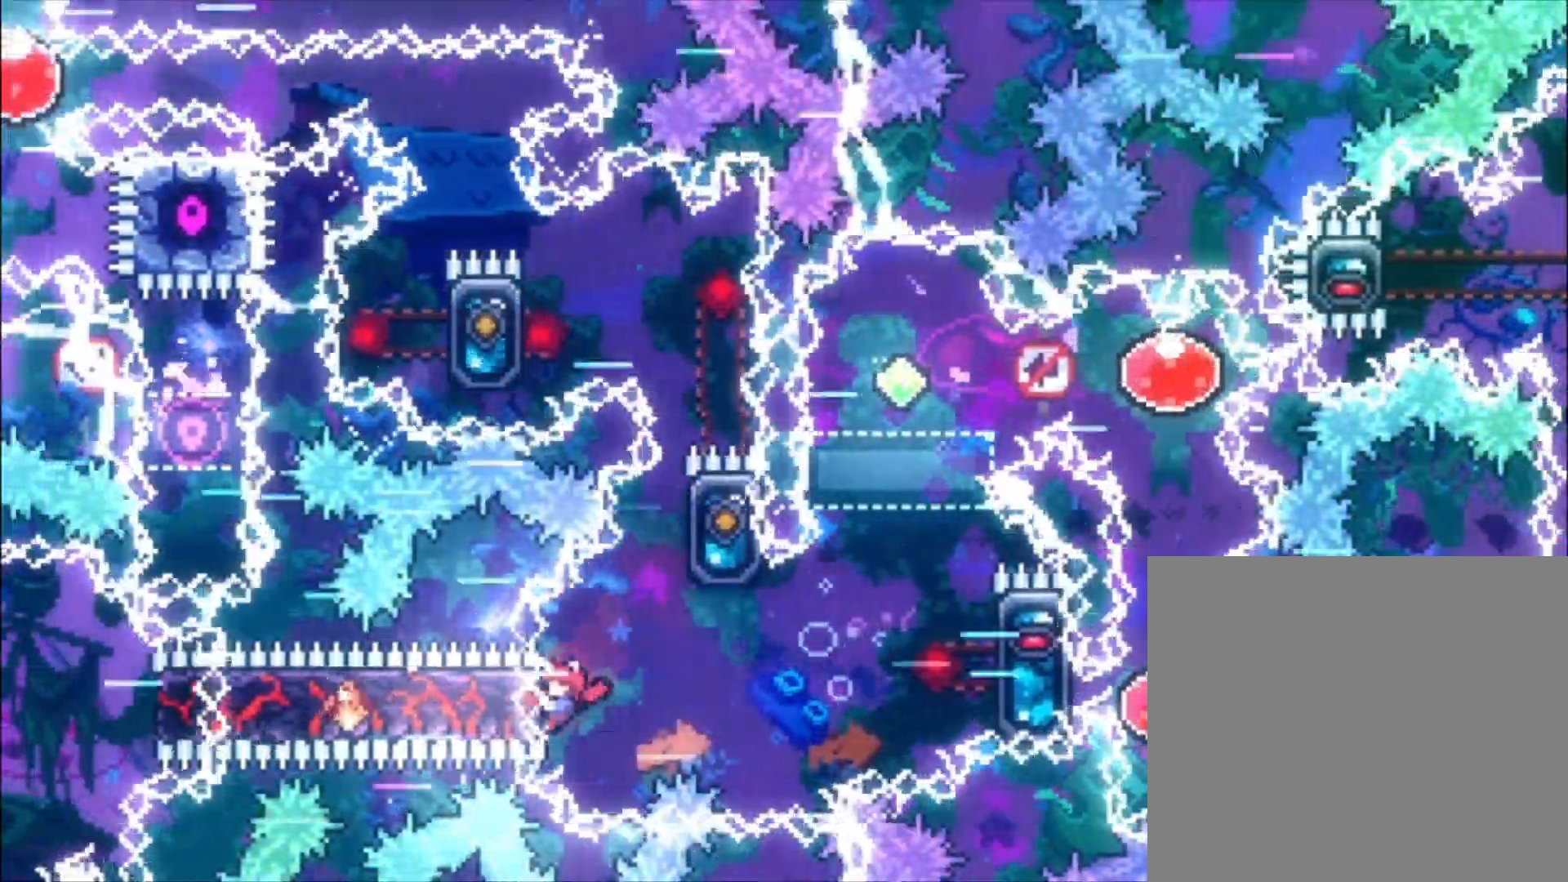
{"buttons": ["A", "L1"], "left_stick": "center", "events": [[167, "left_stick", "center"], [300, "A", "down"]]}
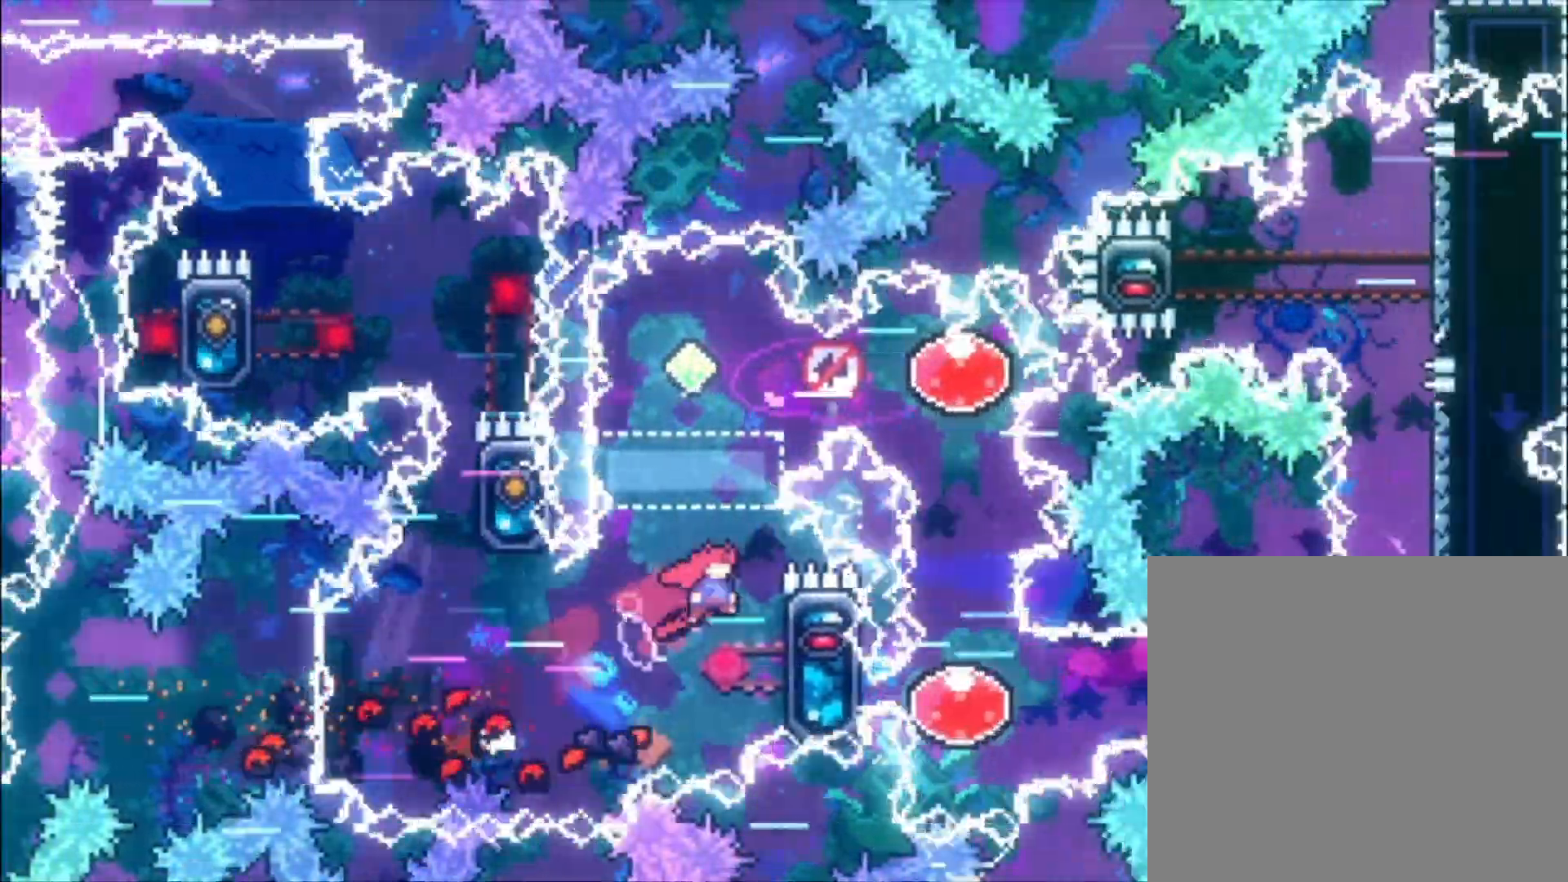
{"buttons": ["L1"], "left_stick": "left", "events": [[33, "A", "up"], [333, "left_stick", "left"]]}
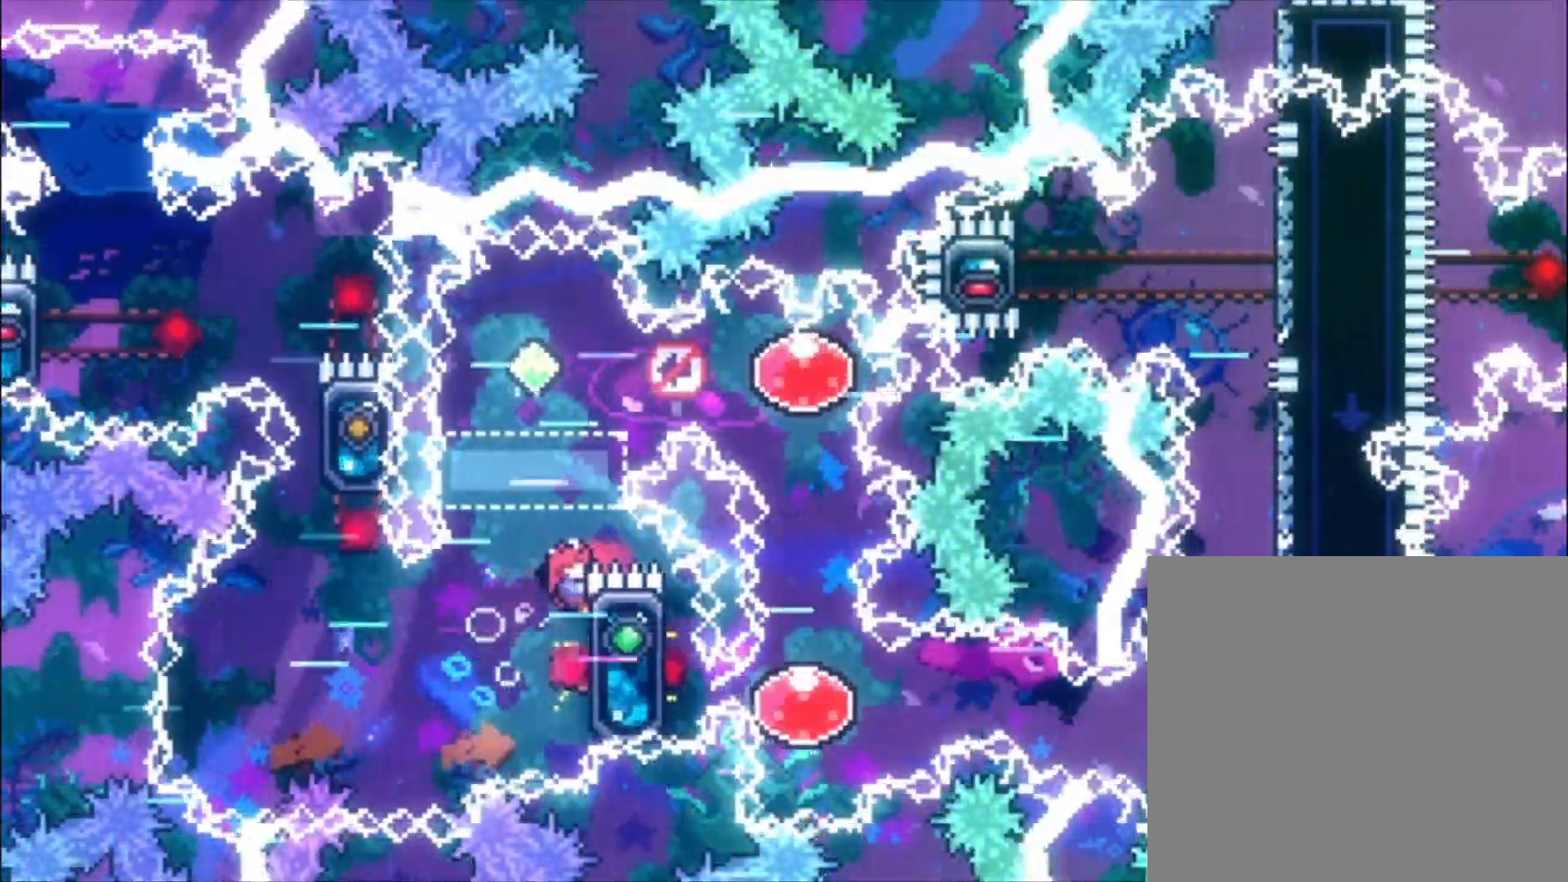
{"buttons": ["L1"], "left_stick": "up-left", "events": [[300, "left_stick", "up-left"]]}
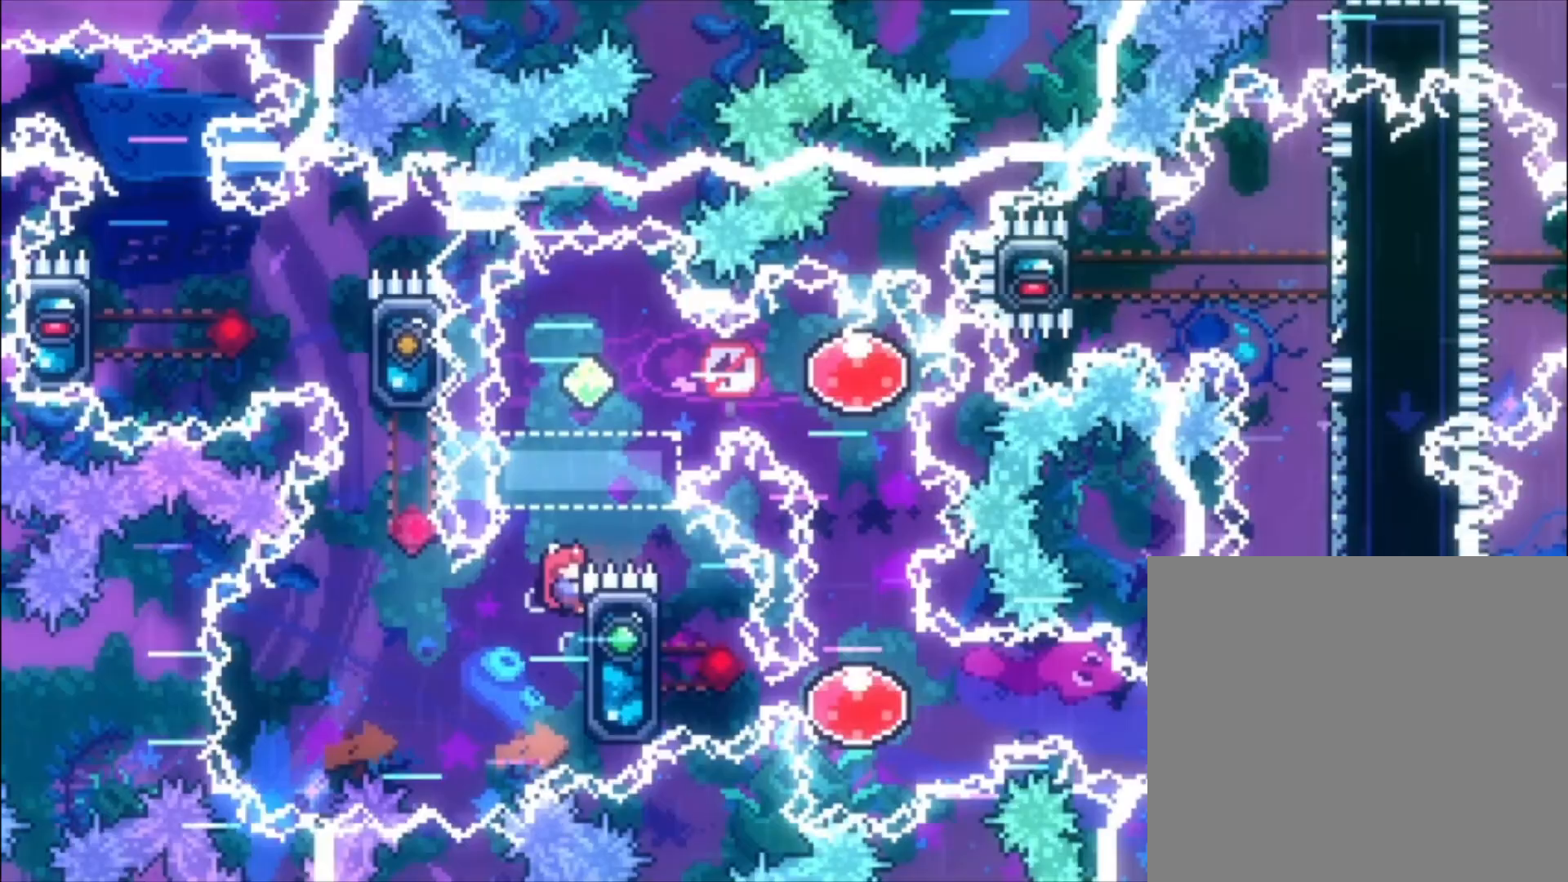
{"buttons": ["X", "L1"], "left_stick": "center", "events": [[100, "X", "down"], [267, "X", "up"], [333, "left_stick", "center"], [433, "X", "down"]]}
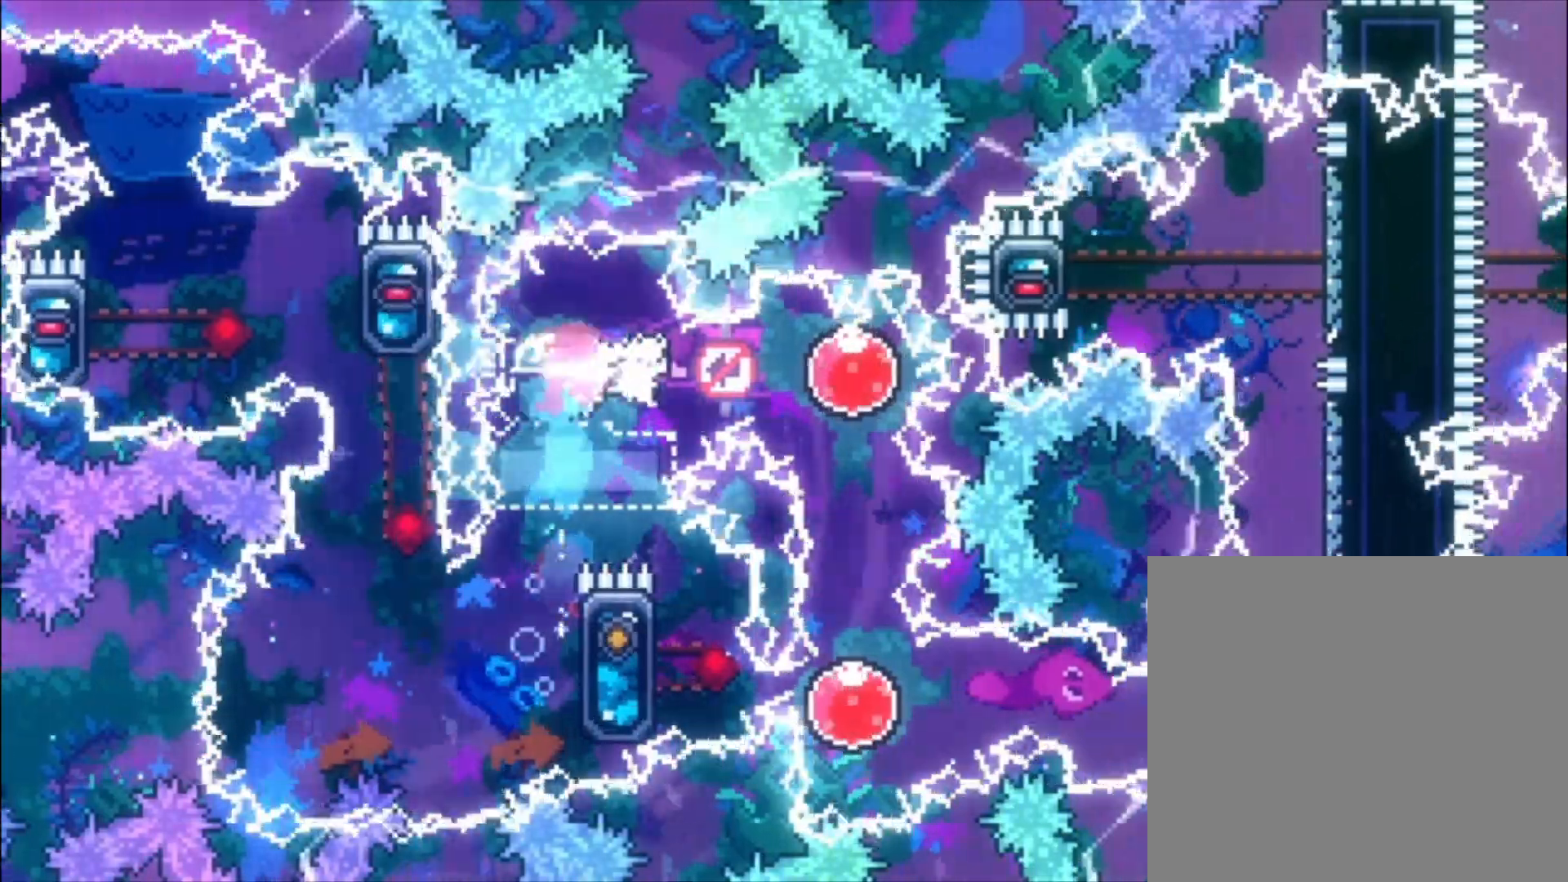
{"buttons": ["L1"], "left_stick": "down-left", "events": [[100, "X", "up"], [300, "left_stick", "down-left"]]}
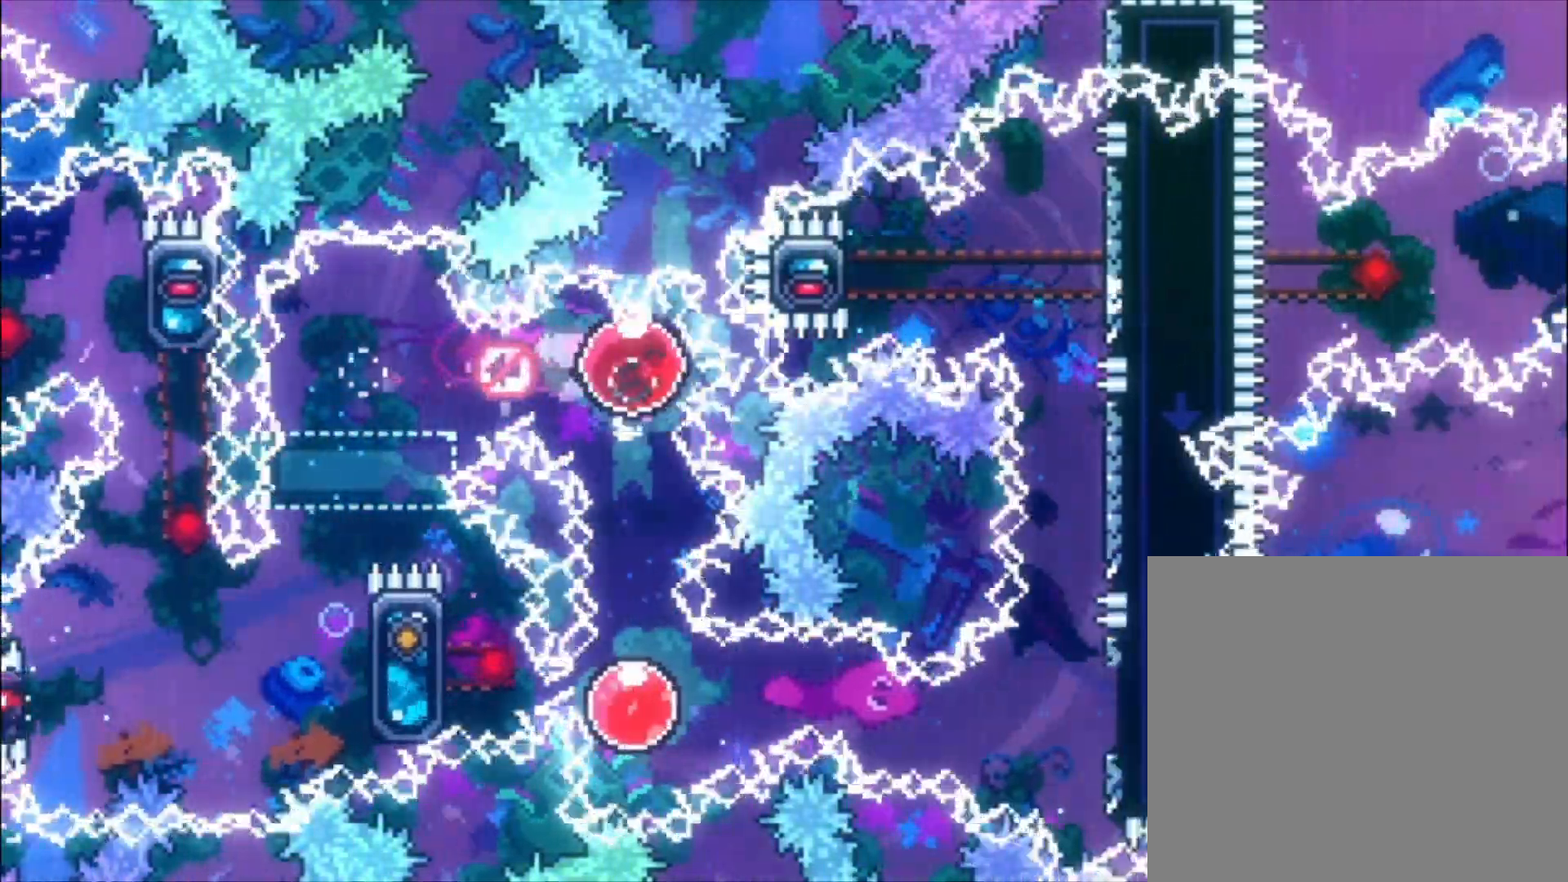
{"buttons": ["L1"], "left_stick": "center", "events": [[300, "left_stick", "center"]]}
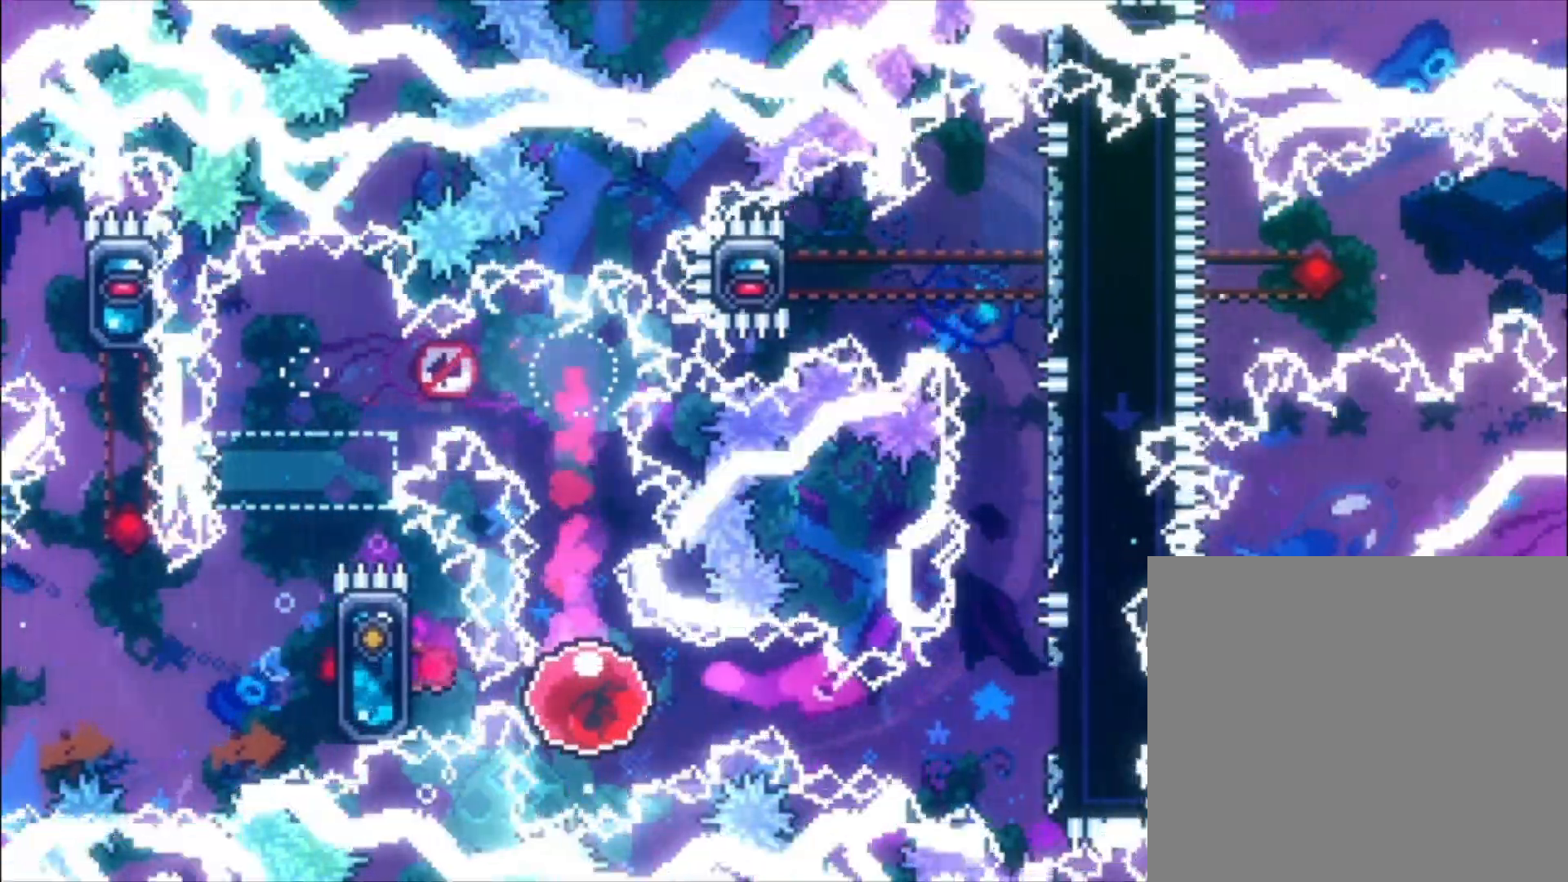
{"buttons": ["L1"], "left_stick": "center", "events": []}
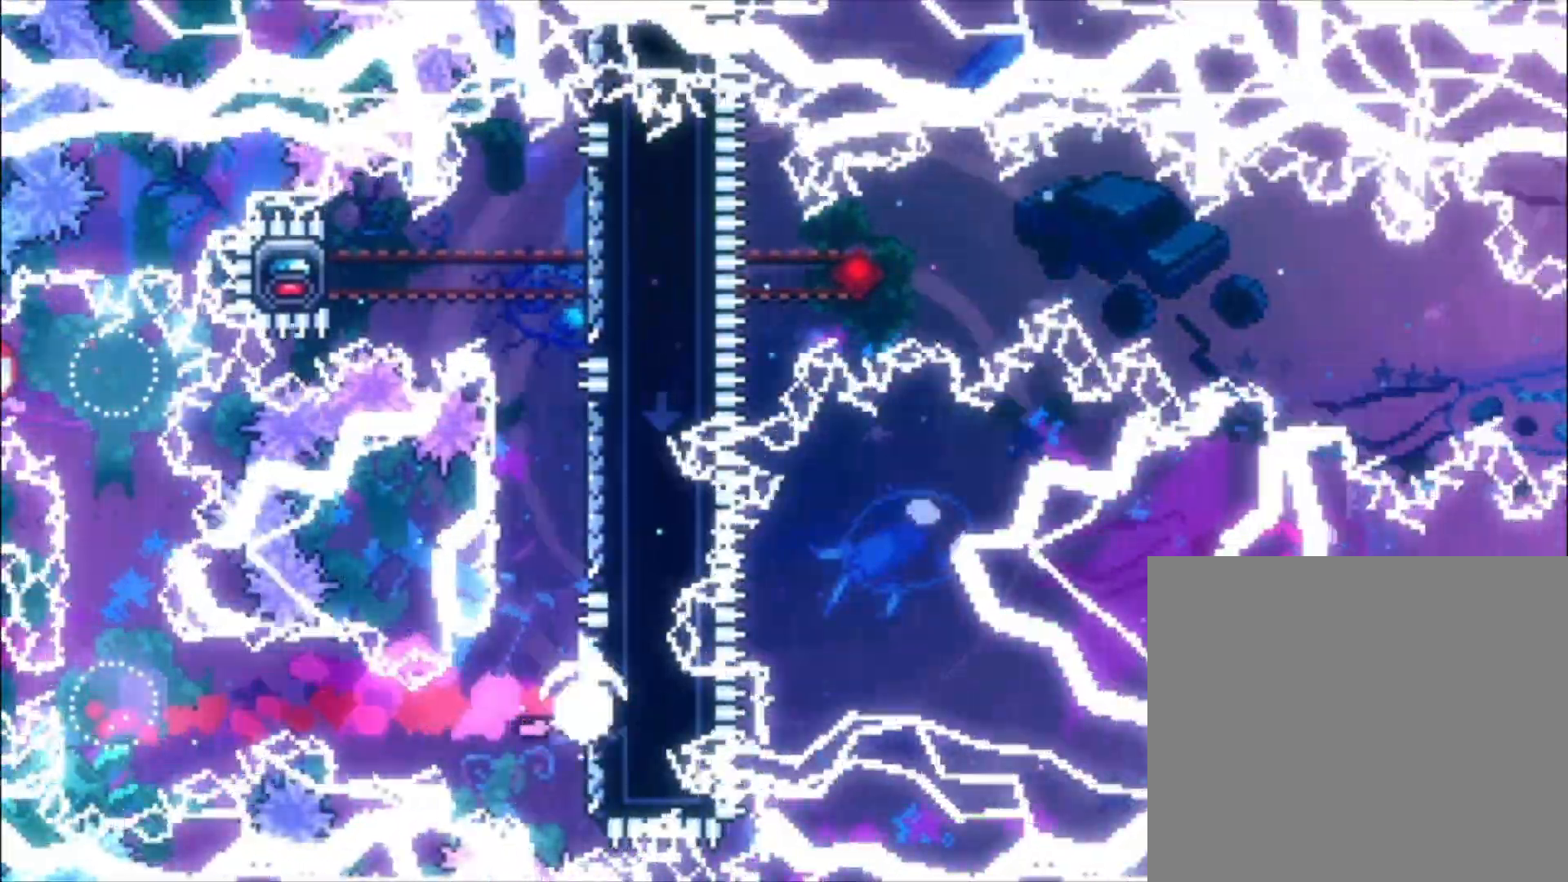
{"buttons": ["A"], "left_stick": "center", "events": [[267, "left_stick", "left"], [333, "L1", "up"], [433, "A", "down"], [467, "left_stick", "center"]]}
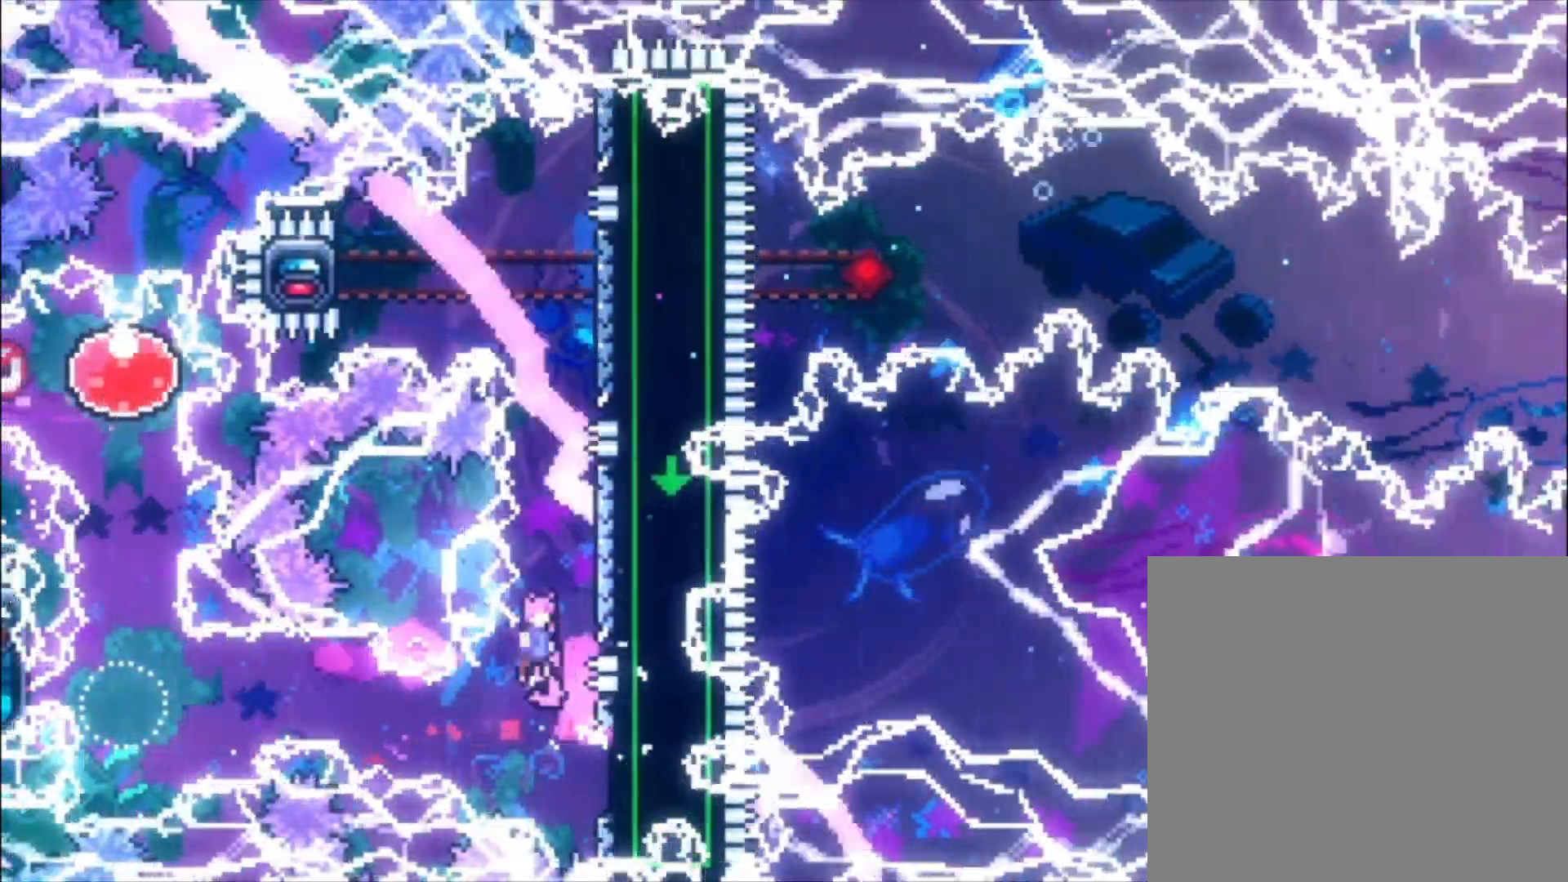
{"buttons": ["A"], "left_stick": "center", "events": [[267, "A", "up"], [333, "left_stick", "left"], [400, "A", "down"], [500, "left_stick", "center"]]}
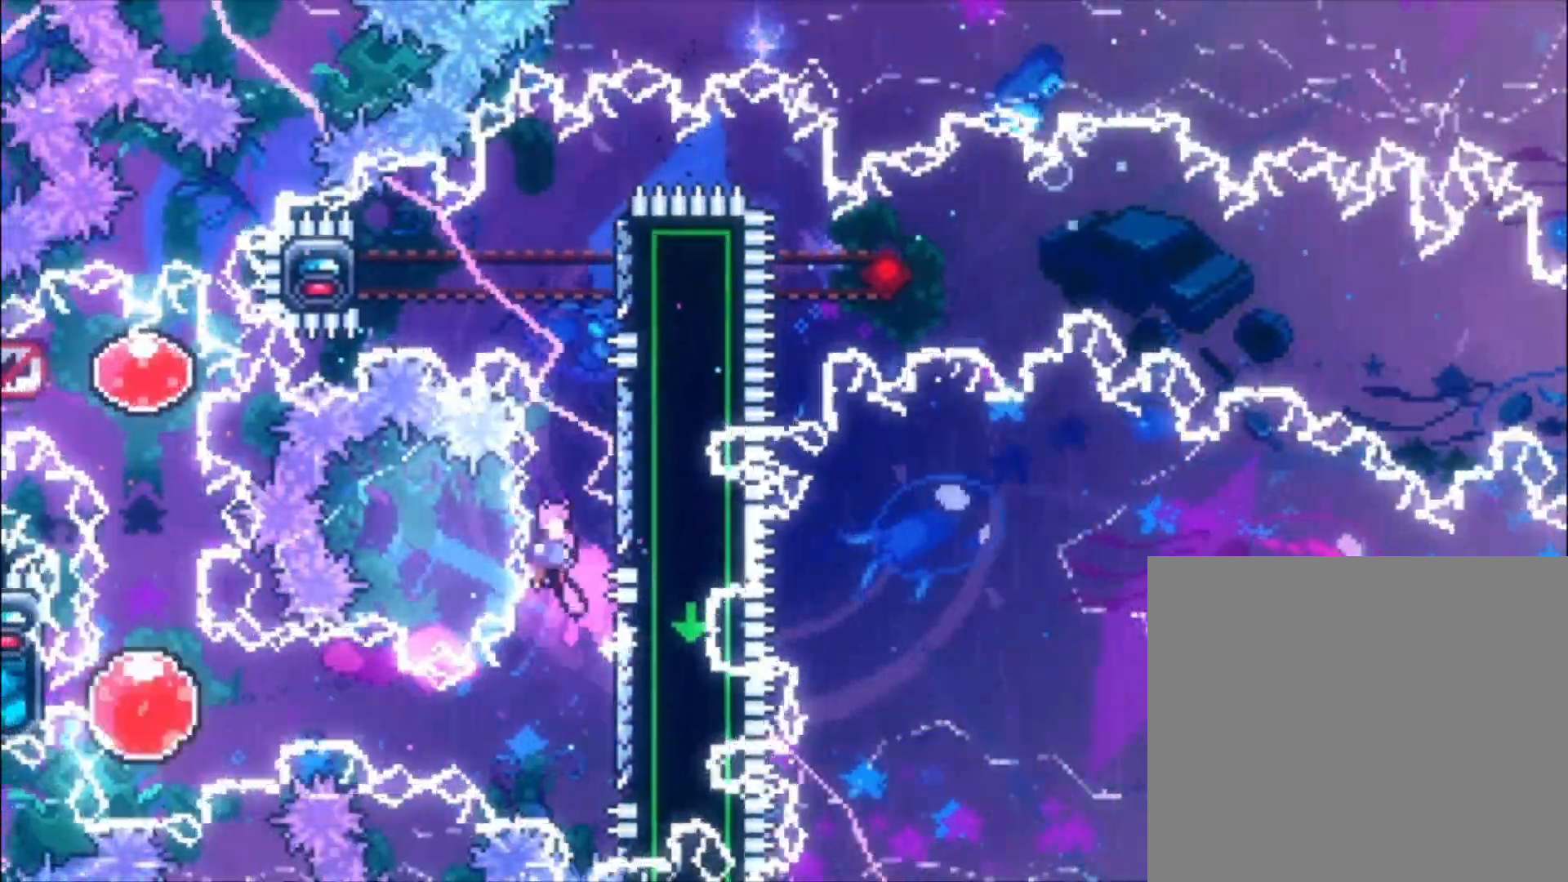
{"buttons": ["A"], "left_stick": "center", "events": [[300, "A", "up"], [333, "left_stick", "left"], [367, "A", "down"], [500, "left_stick", "center"]]}
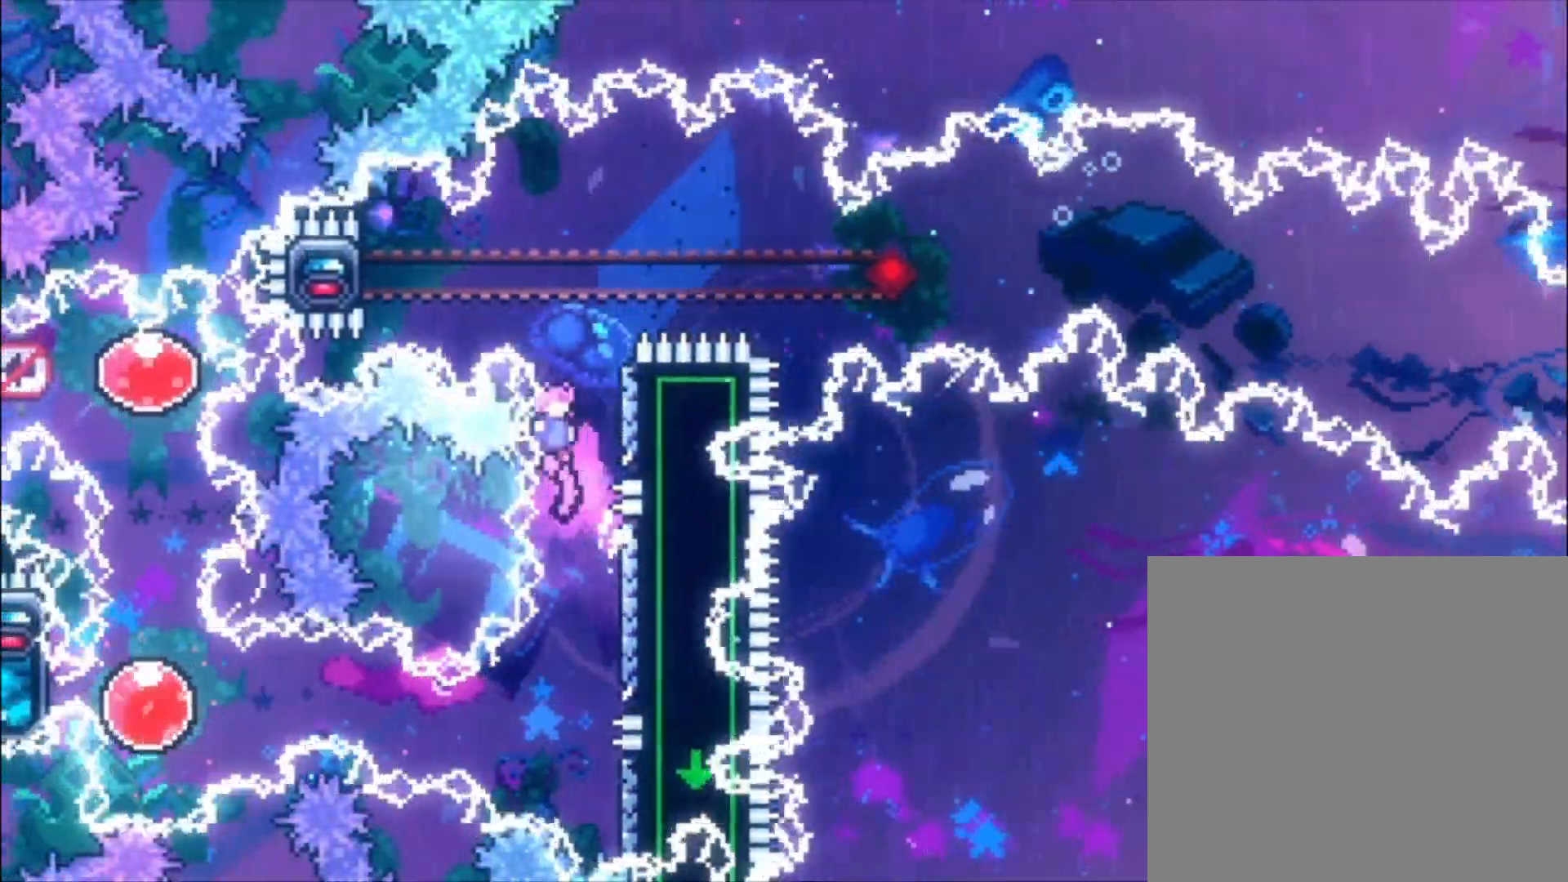
{"buttons": ["A"], "left_stick": "left", "events": [[267, "A", "up"], [300, "A", "down"], [333, "left_stick", "left"]]}
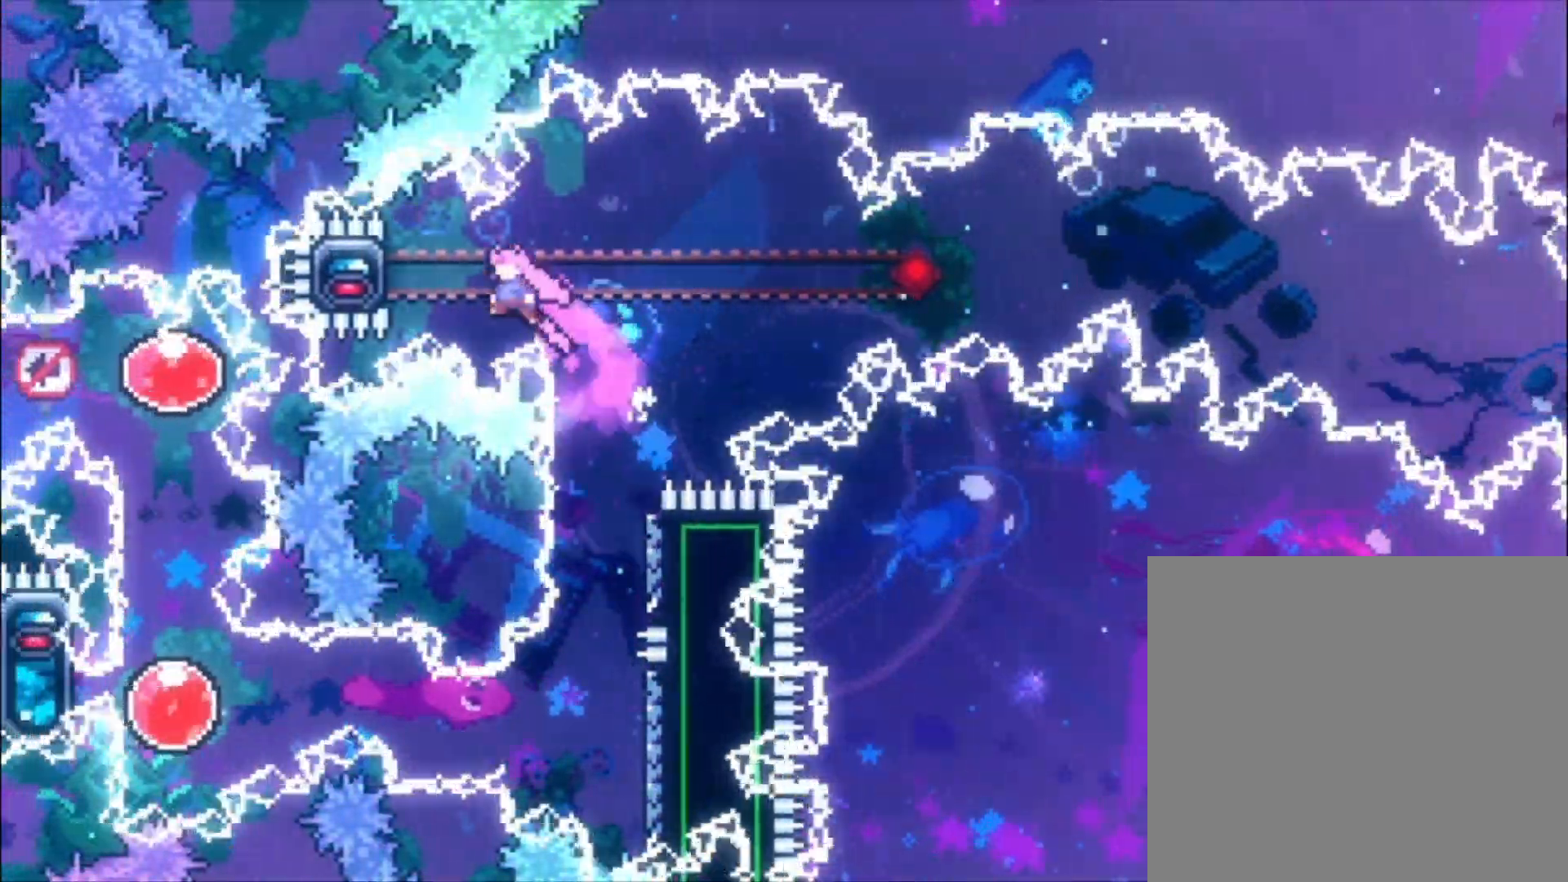
{"buttons": ["L1"], "left_stick": "up-left", "events": [[200, "L1", "down"], [367, "left_stick", "up-left"], [433, "A", "up"]]}
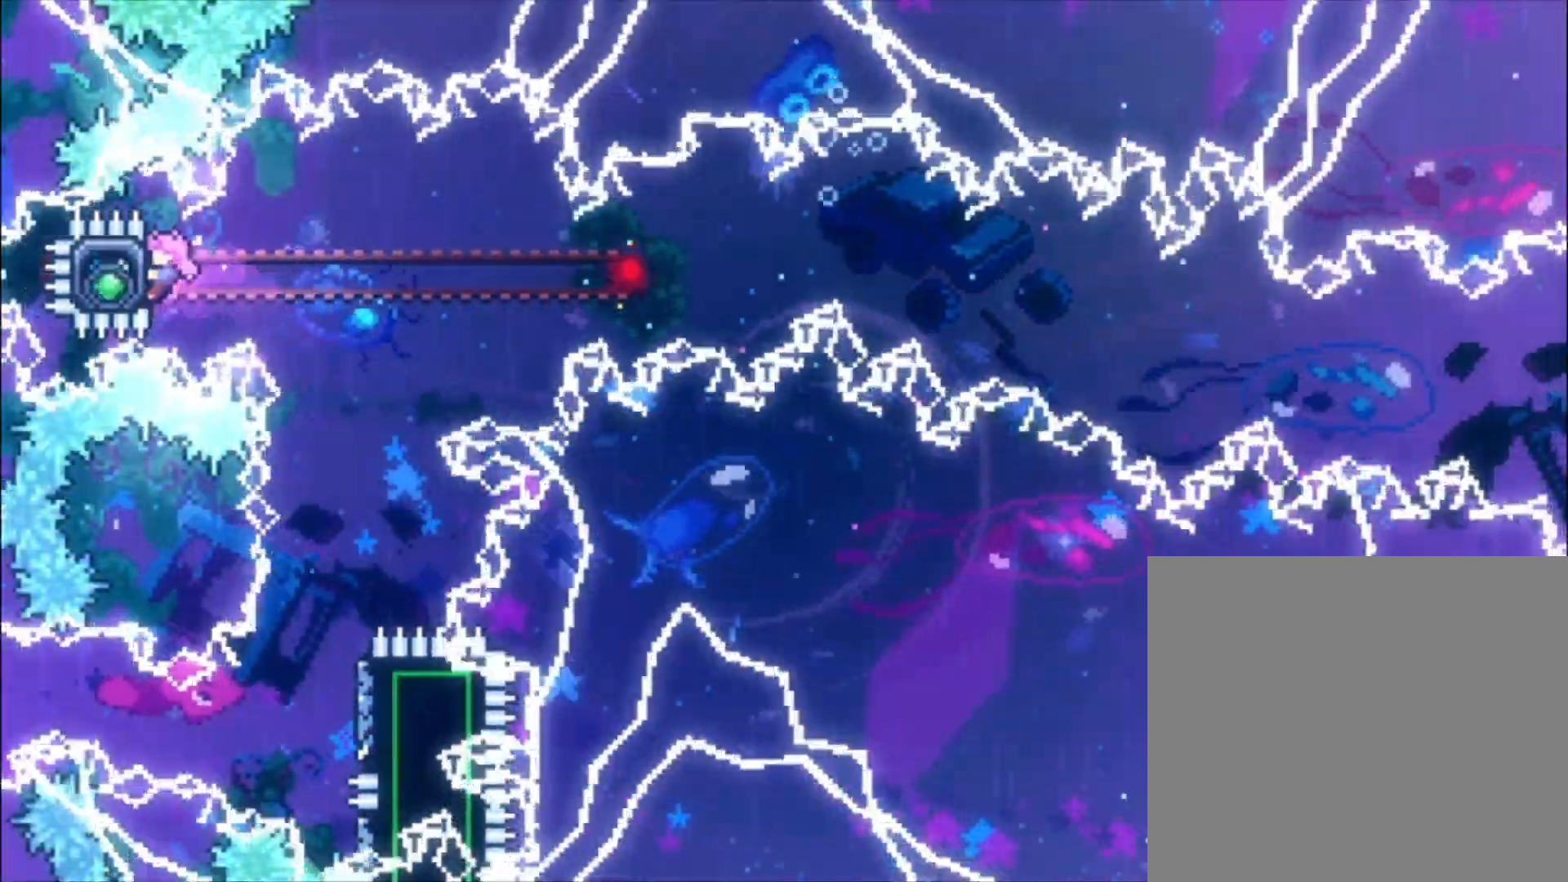
{"buttons": ["A", "X", "L1"], "left_stick": "down", "events": [[67, "left_stick", "left"], [400, "left_stick", "down"], [433, "A", "down"], [500, "X", "down"]]}
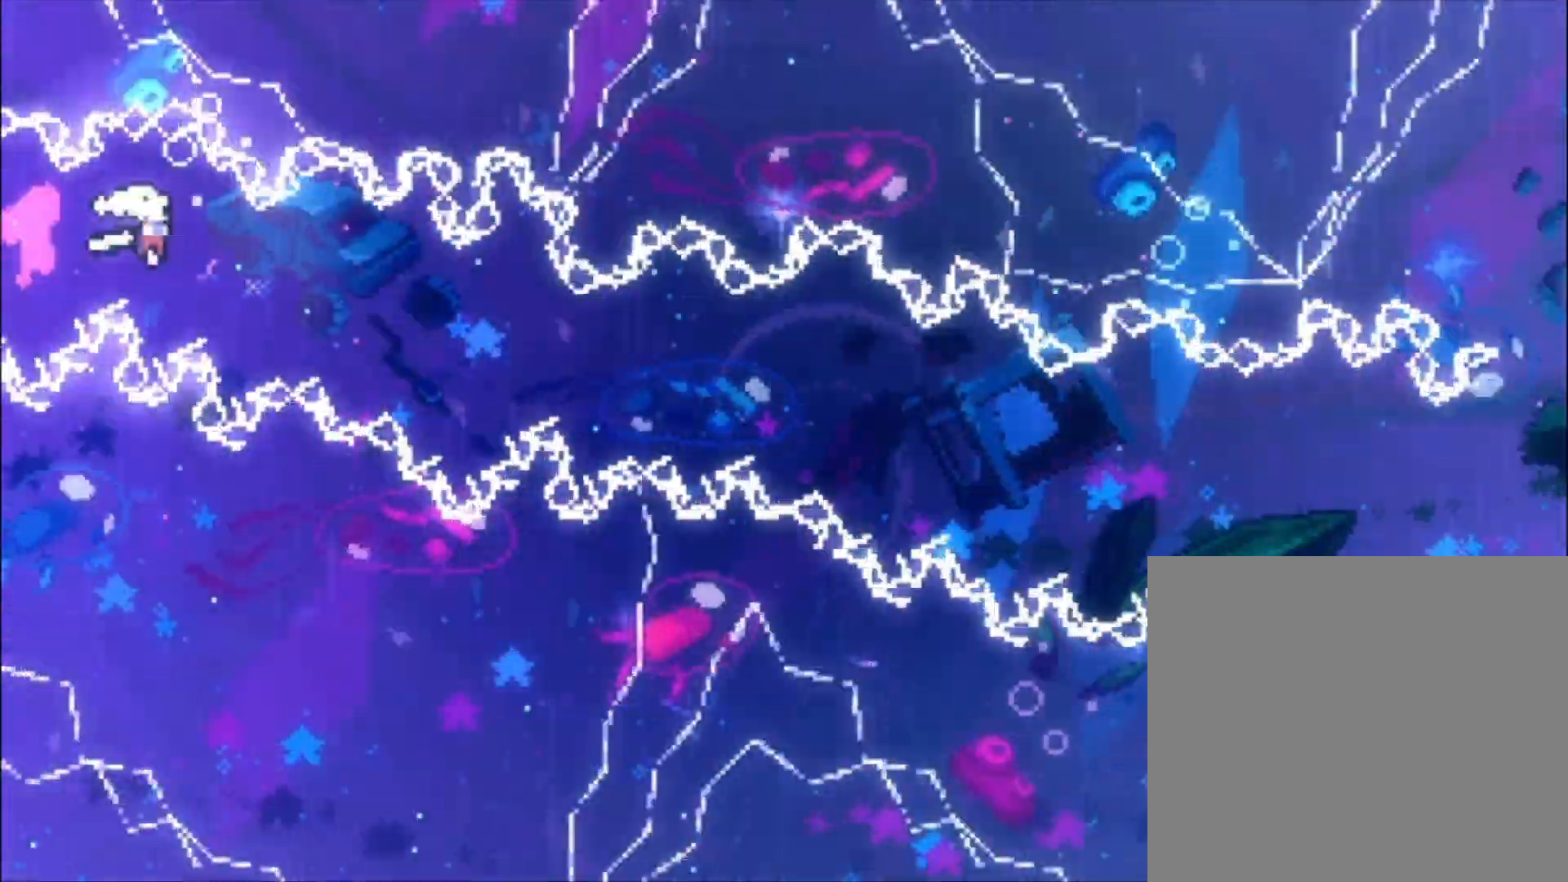
{"buttons": ["L1"], "left_stick": "center", "events": [[133, "A", "up"], [133, "X", "up"], [300, "left_stick", "center"]]}
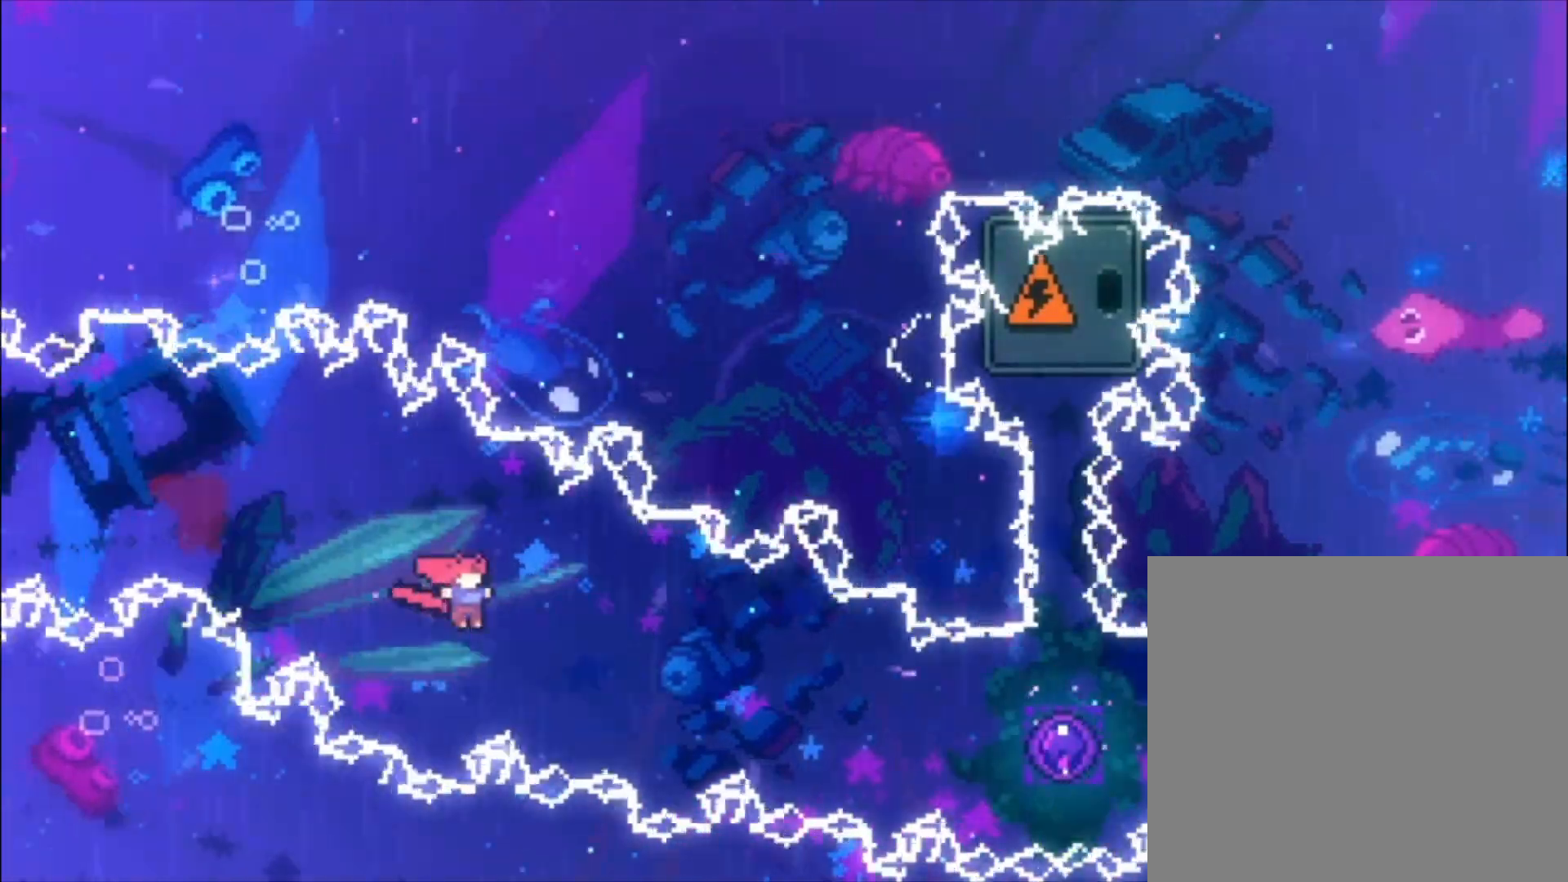
{"buttons": ["L1"], "left_stick": "center", "events": [[167, "X", "down"], [300, "X", "up"]]}
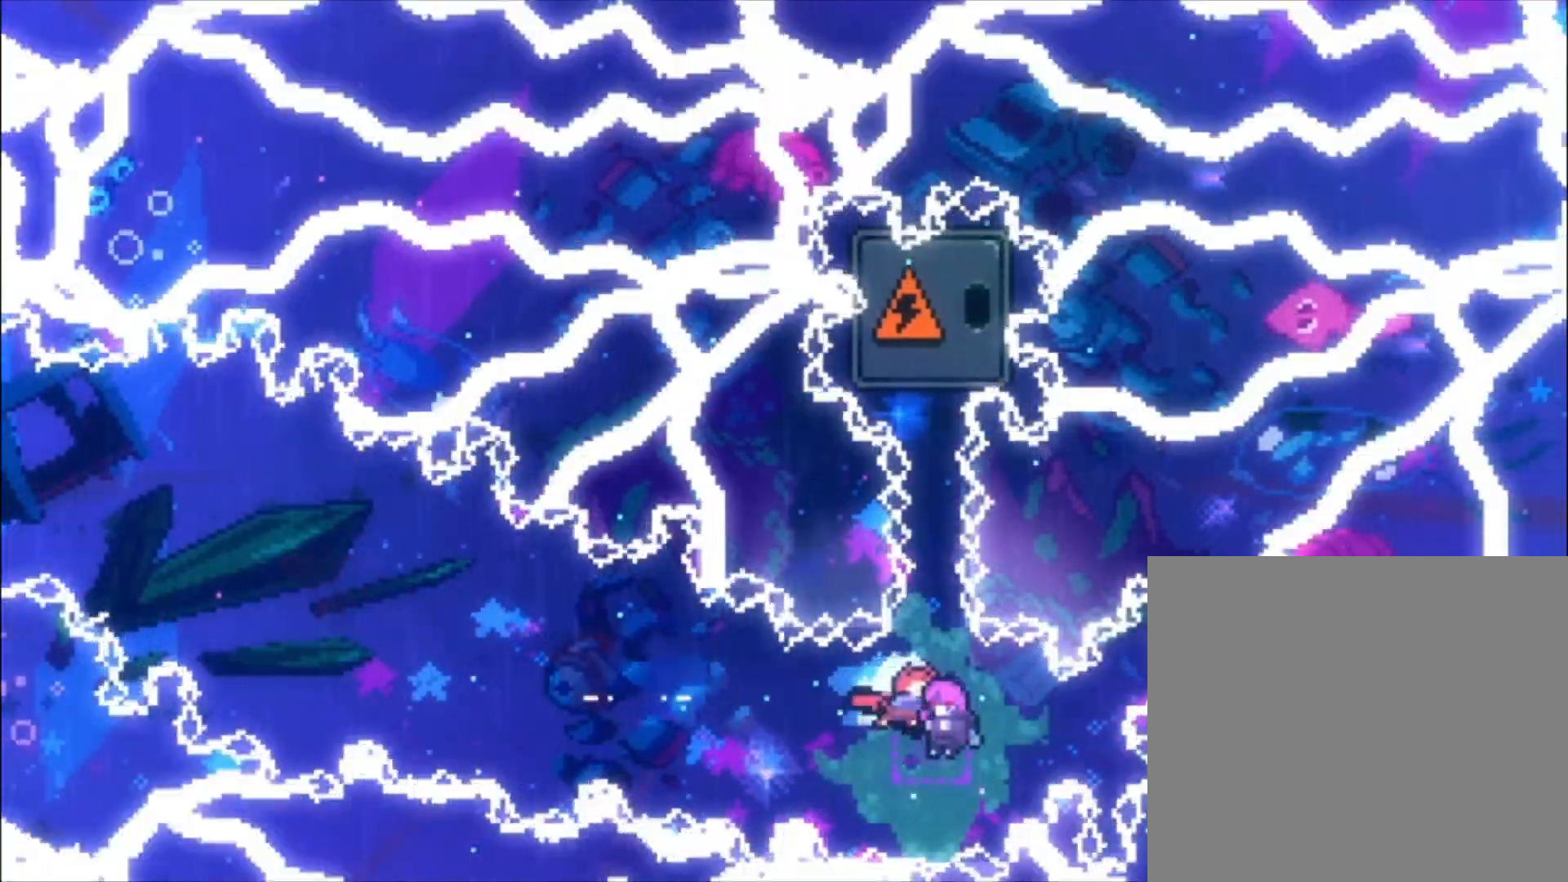
{"buttons": [], "left_stick": "left", "events": [[67, "L1", "up"], [67, "left_stick", "left"]]}
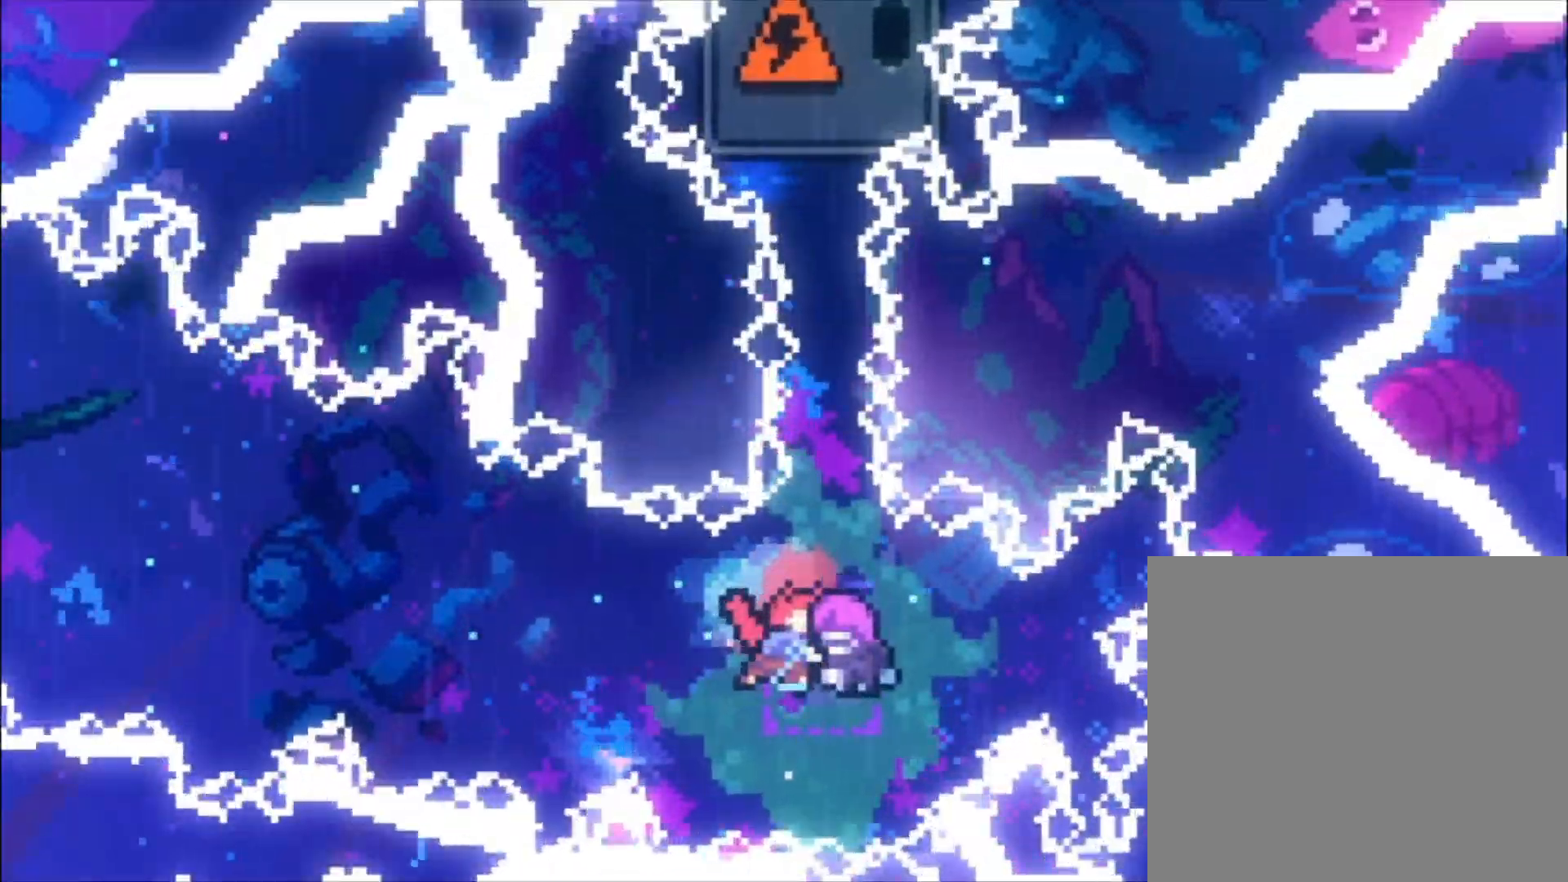
{"buttons": [], "left_stick": "left", "events": []}
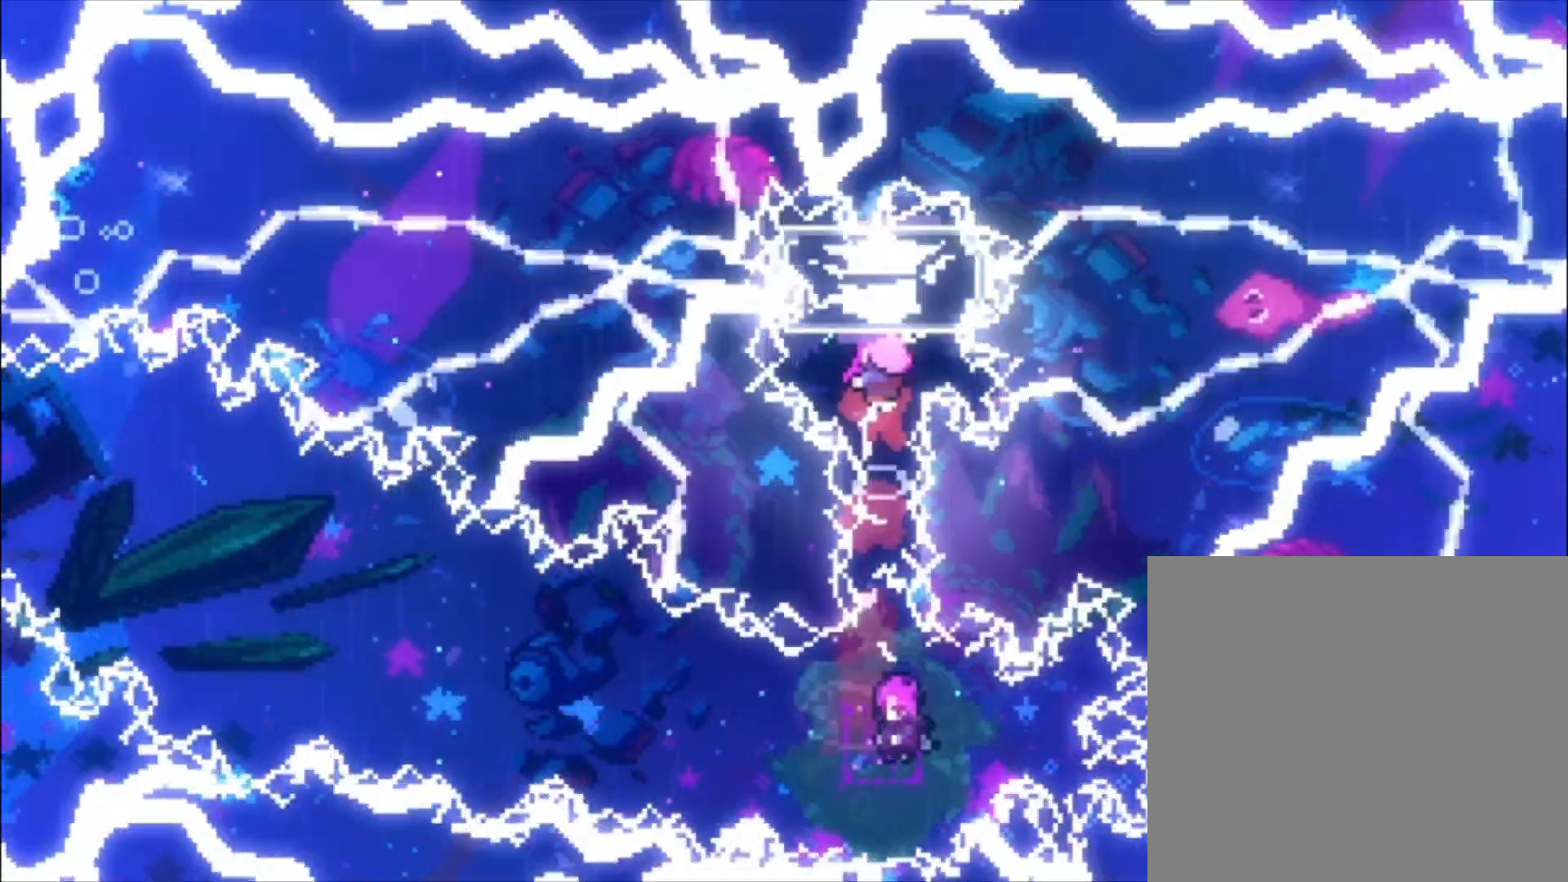
{"buttons": [], "left_stick": "left", "events": []}
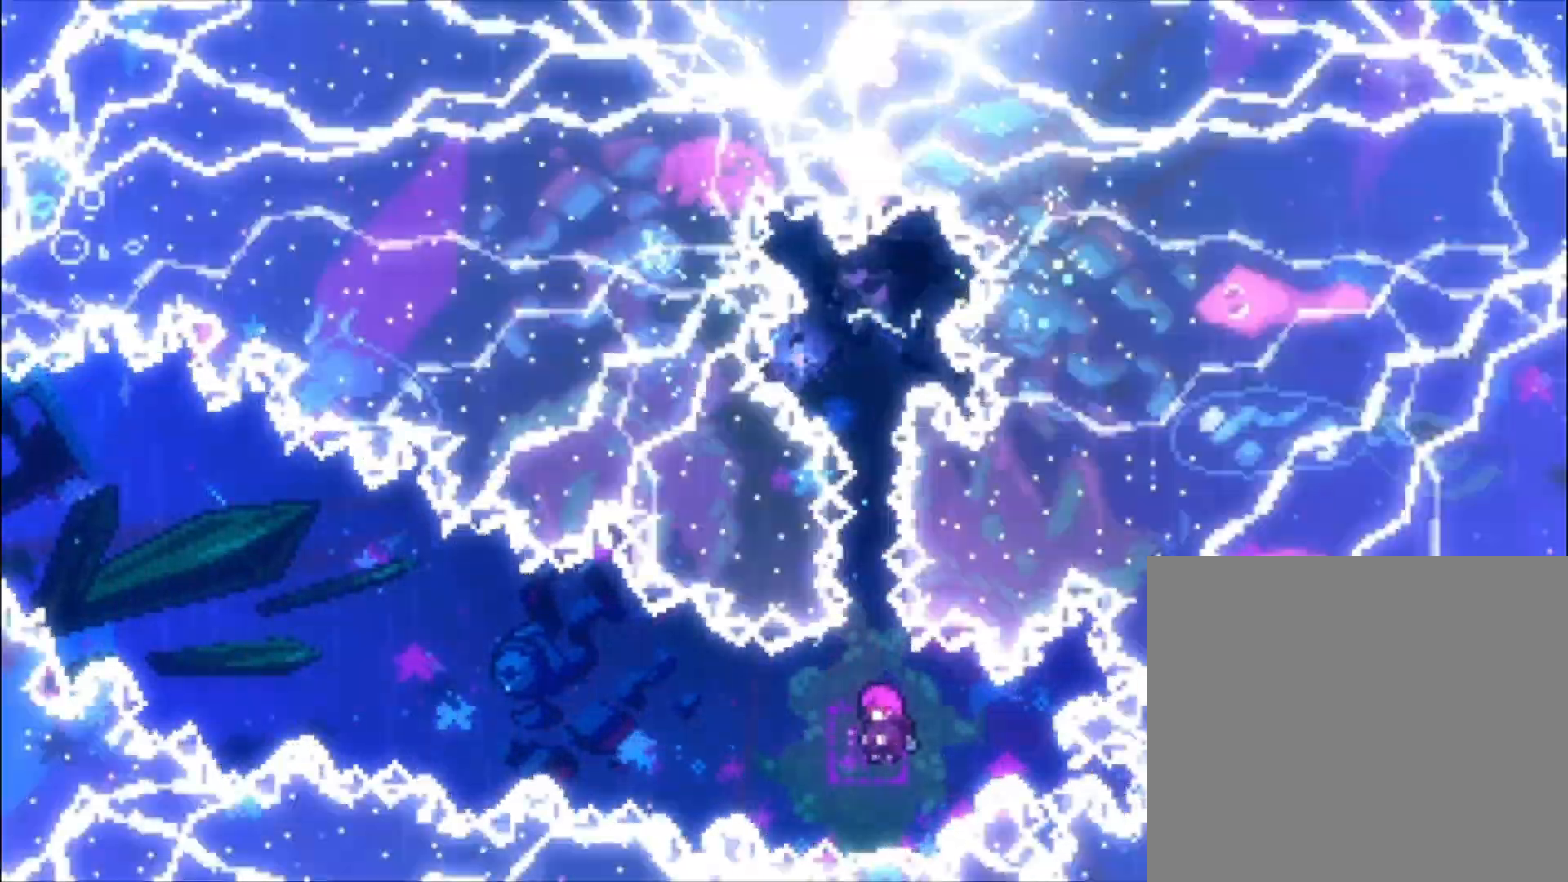
{"buttons": [], "left_stick": "left", "events": []}